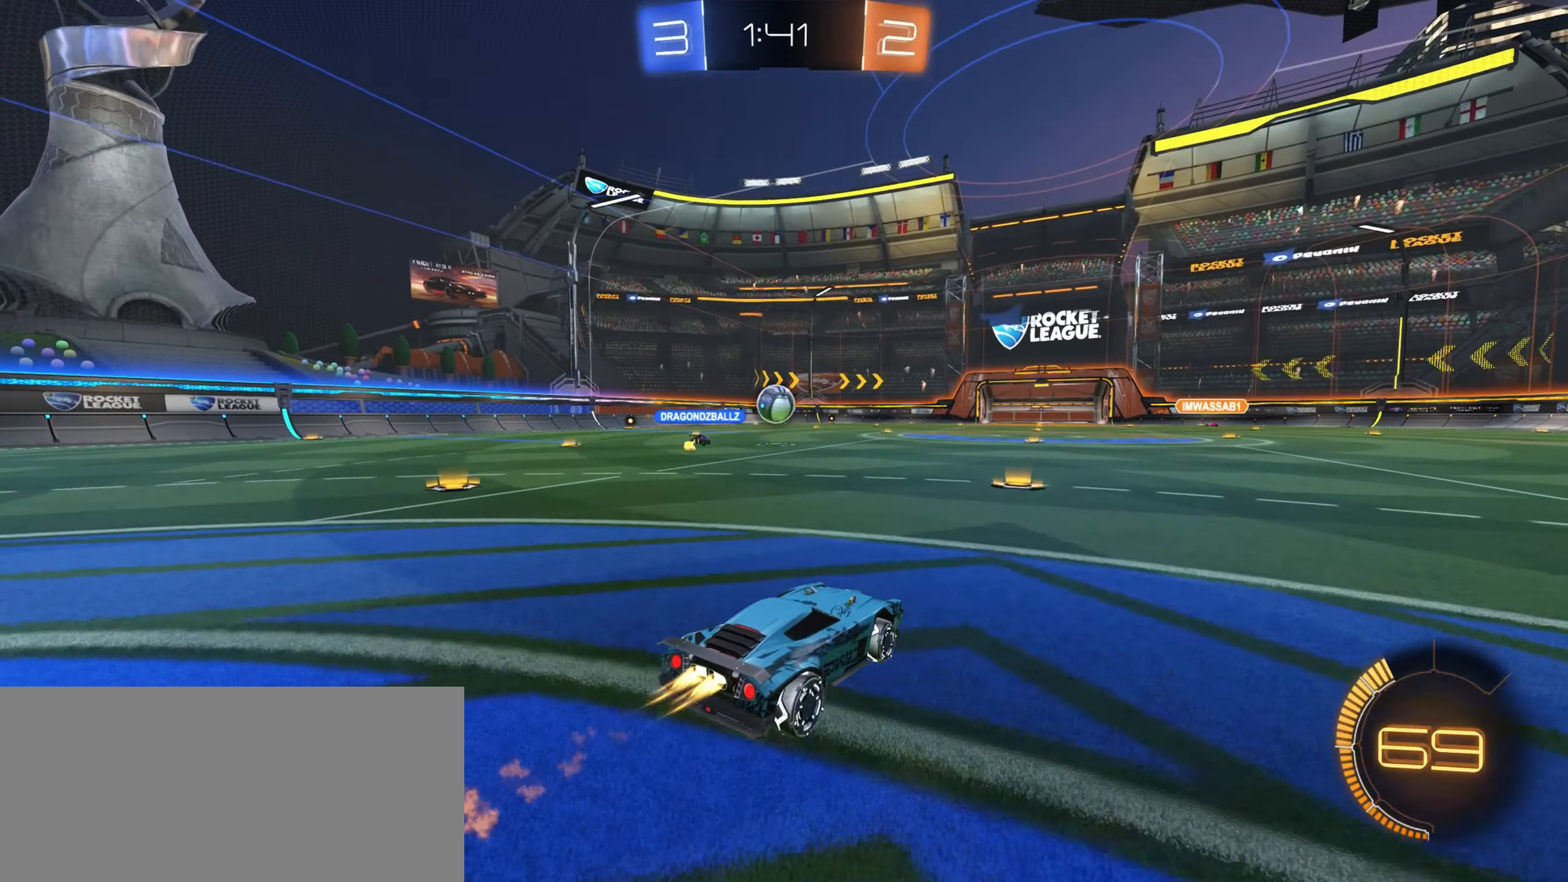
Gameplay with keyboard and mouse; each line is a JSON object with the keys and mouse buttons held at the frame after it. "events" lists presses ("down") and releases ("up") of "a", "ctrl", "d", "e", "f", "q", "r", "s", "shift", "space", "tab", "w", "mouse_left", "mouse_wheel", "mouse_right", "mouse_mb4" and "mouse_mb5" between this image and that frame as [ms after this image, input, new state], when the widget could be followed in between. "mouse_left", "mouse_wheel", "mouse_right", "mouse_mb4", "mouse_mb5" = the "left", "wheel", "right", "mb4", "mb5" buttons of the "mouse" list. No other keys are recorded. "wheel" means that the mouse wheel is clicked or scrolled. Mouse movement is not recorded.
{"keys": ["w"], "mouse": ["left"], "events": [[134, "mouse_left", "up"], [250, "a", "down"], [384, "mouse_left", "down"], [434, "a", "up"]]}
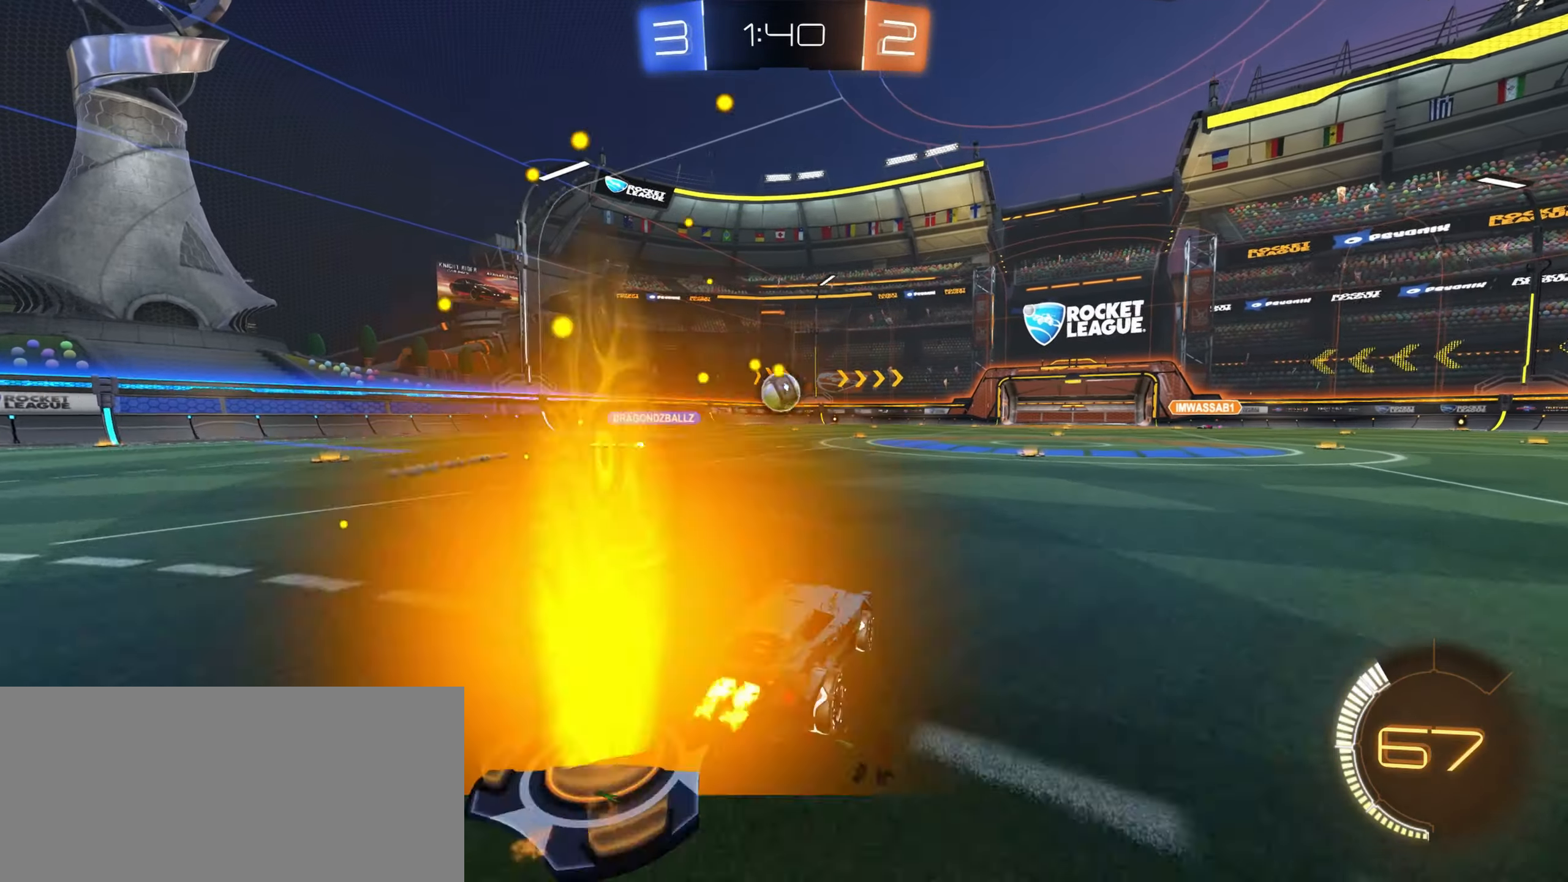
{"keys": ["w"], "mouse": [], "events": [[167, "mouse_left", "up"]]}
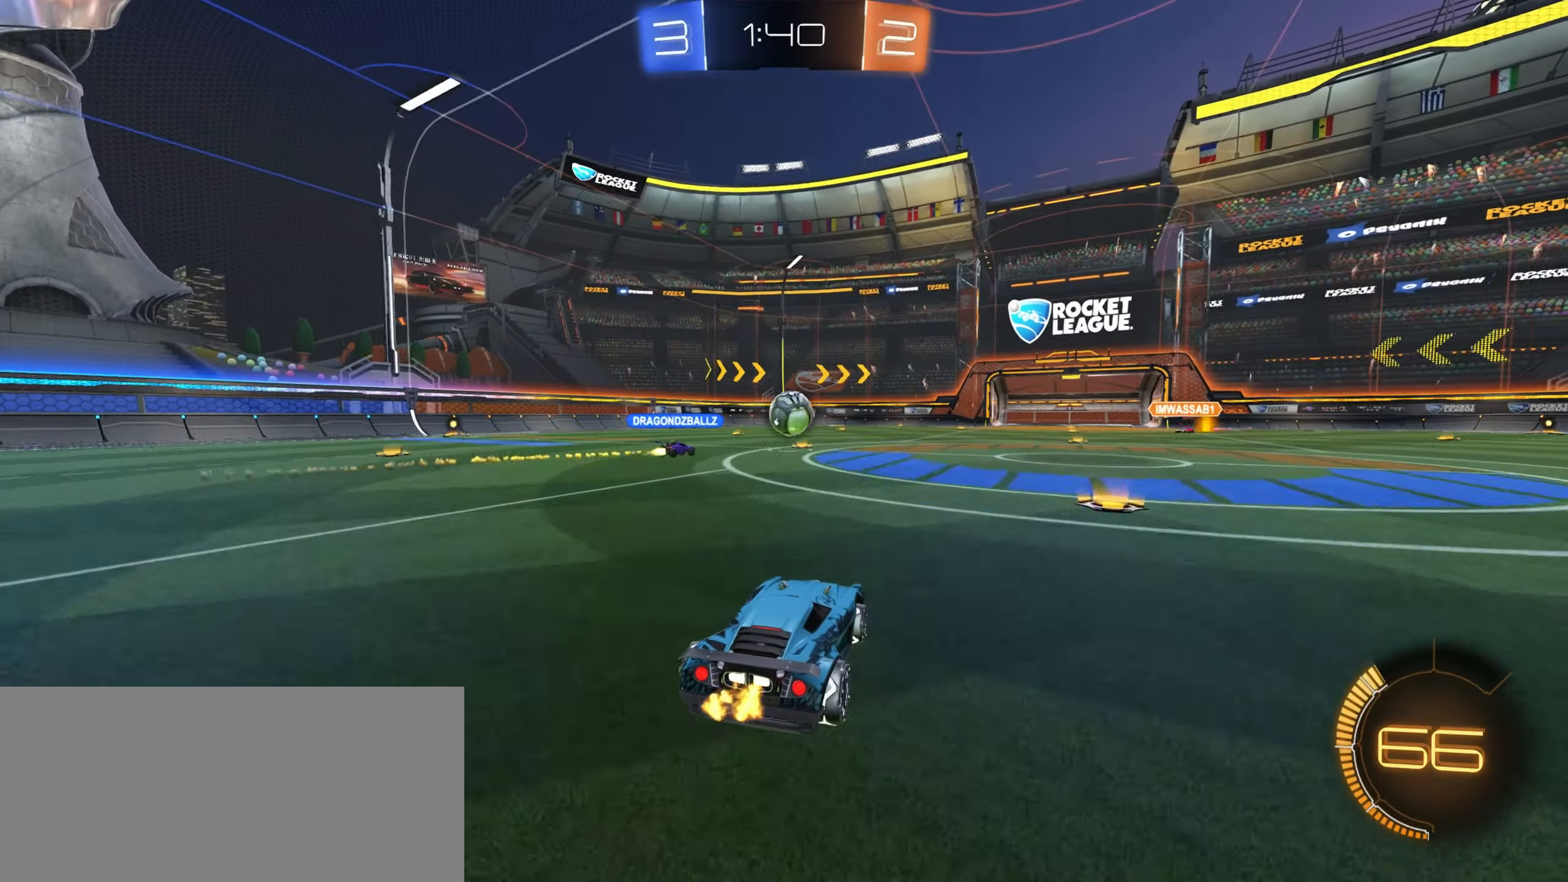
{"keys": ["w"], "mouse": [], "events": [[267, "a", "down"], [350, "a", "up"]]}
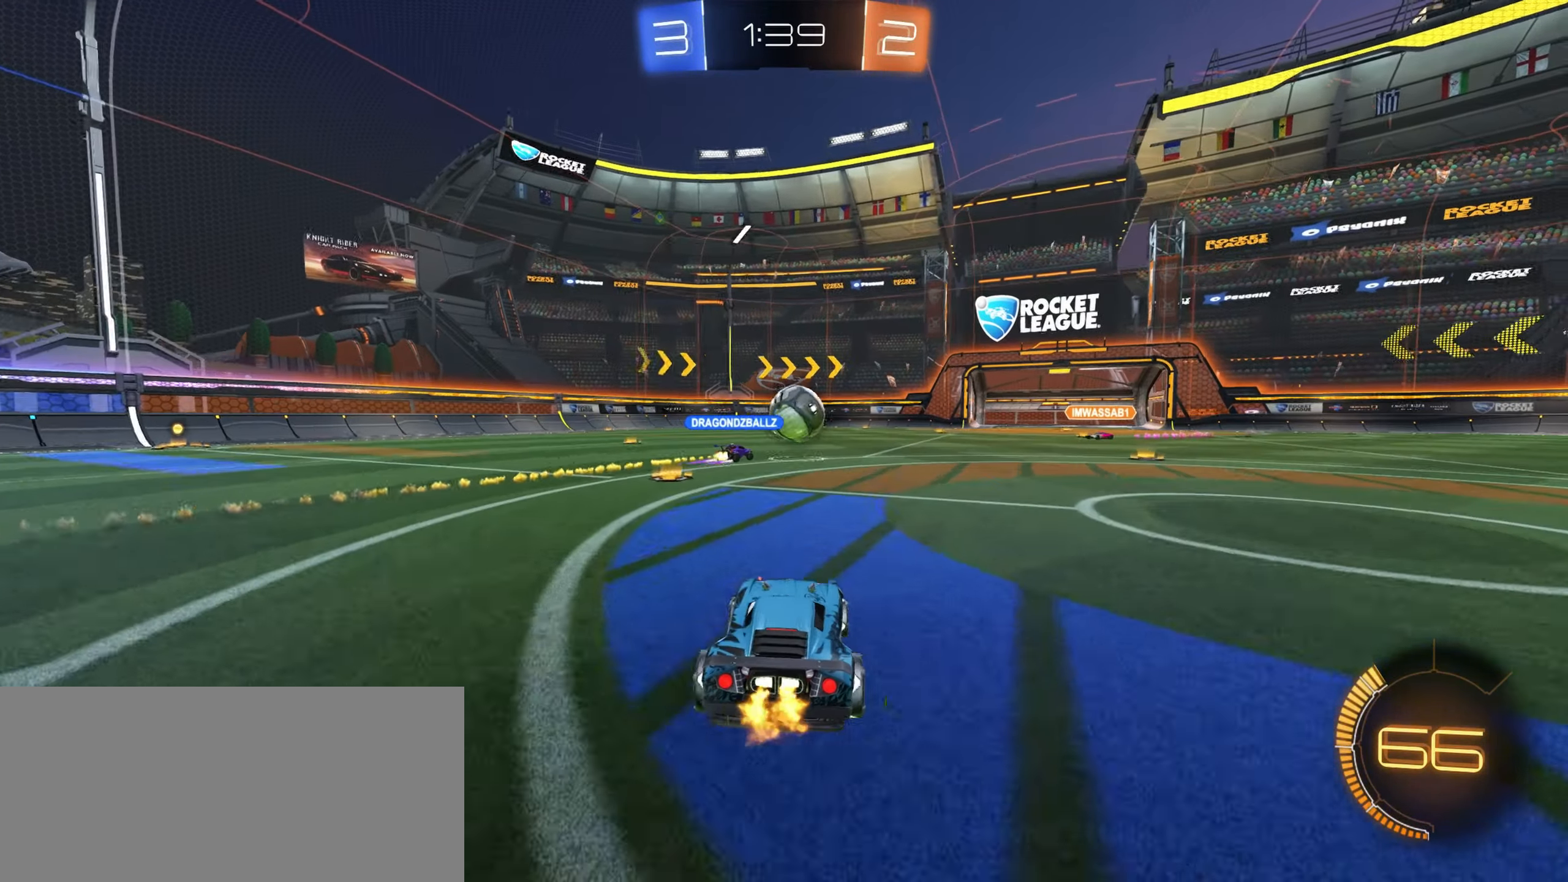
{"keys": ["a", "w"], "mouse": [], "events": [[484, "a", "down"]]}
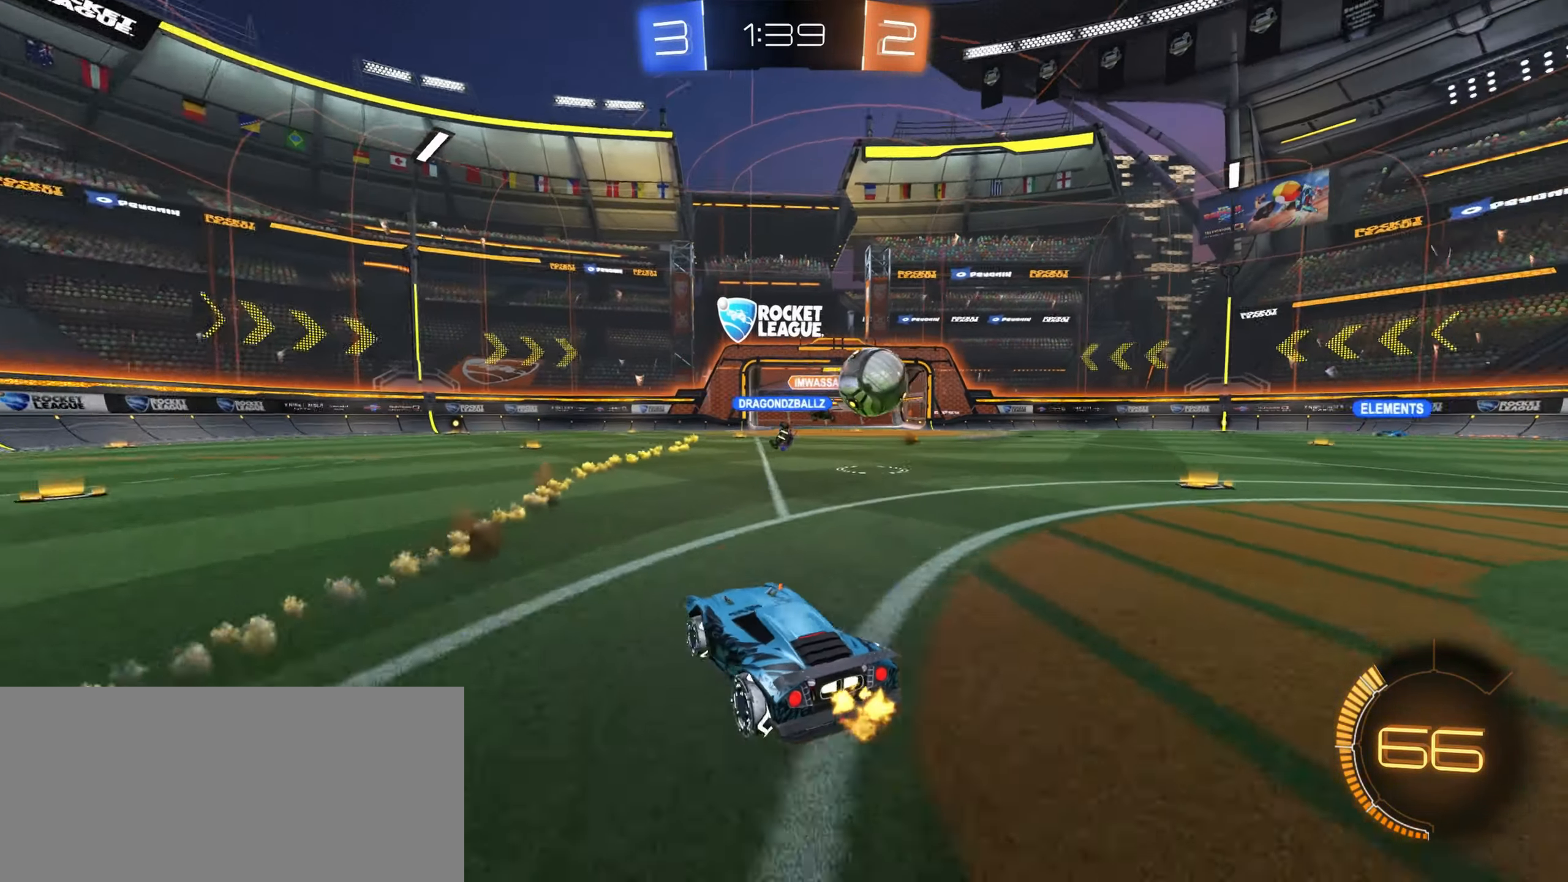
{"keys": ["w"], "mouse": [], "events": [[300, "a", "up"], [350, "d", "down"], [450, "d", "up"]]}
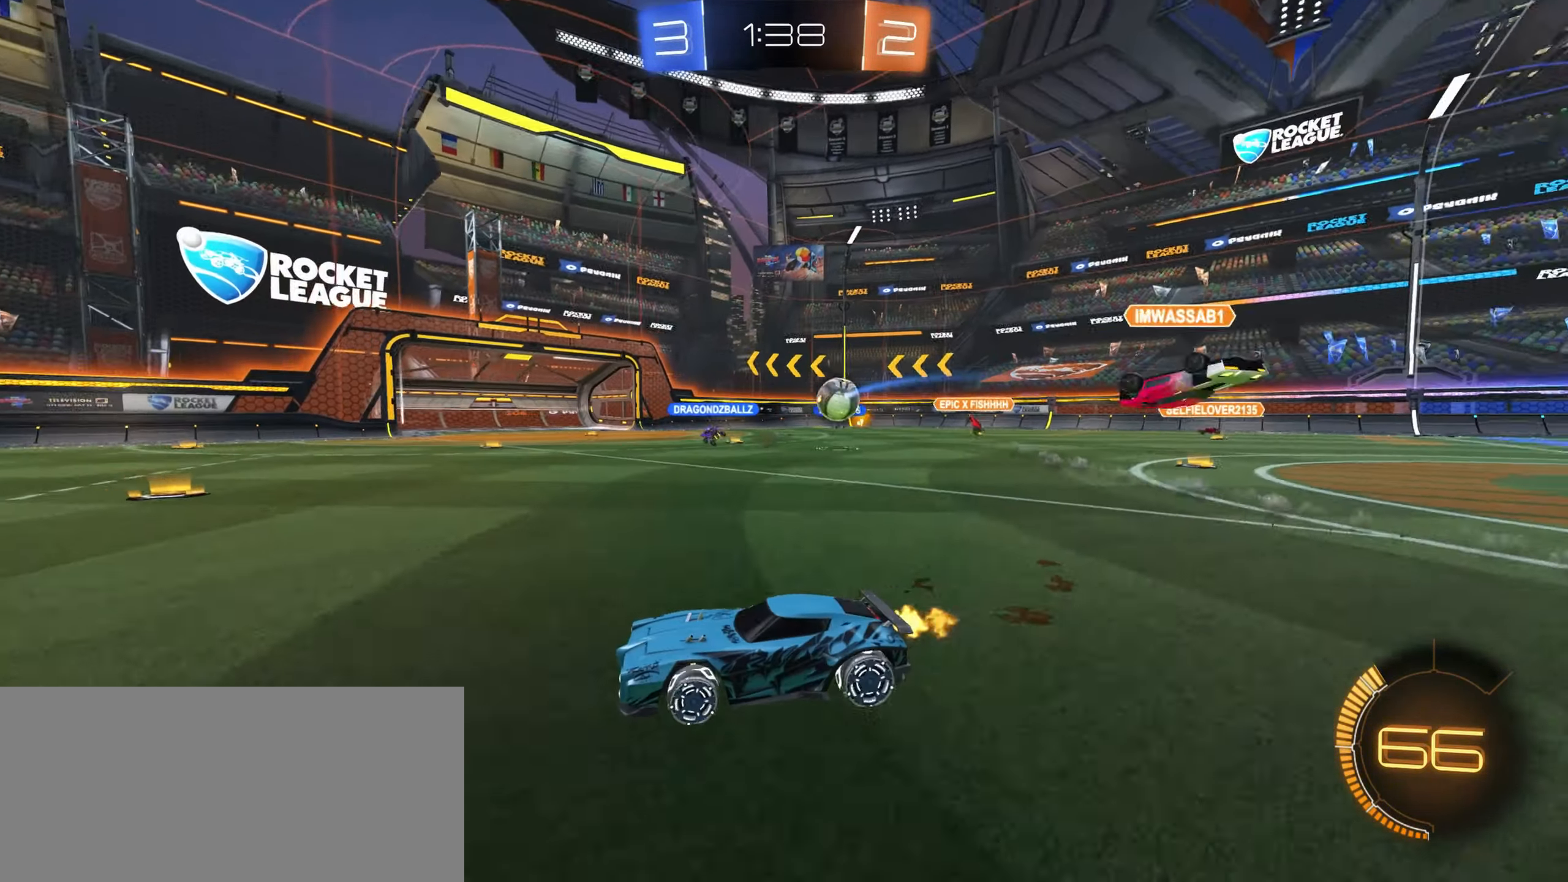
{"keys": ["a", "w"], "mouse": [], "events": [[217, "a", "down"]]}
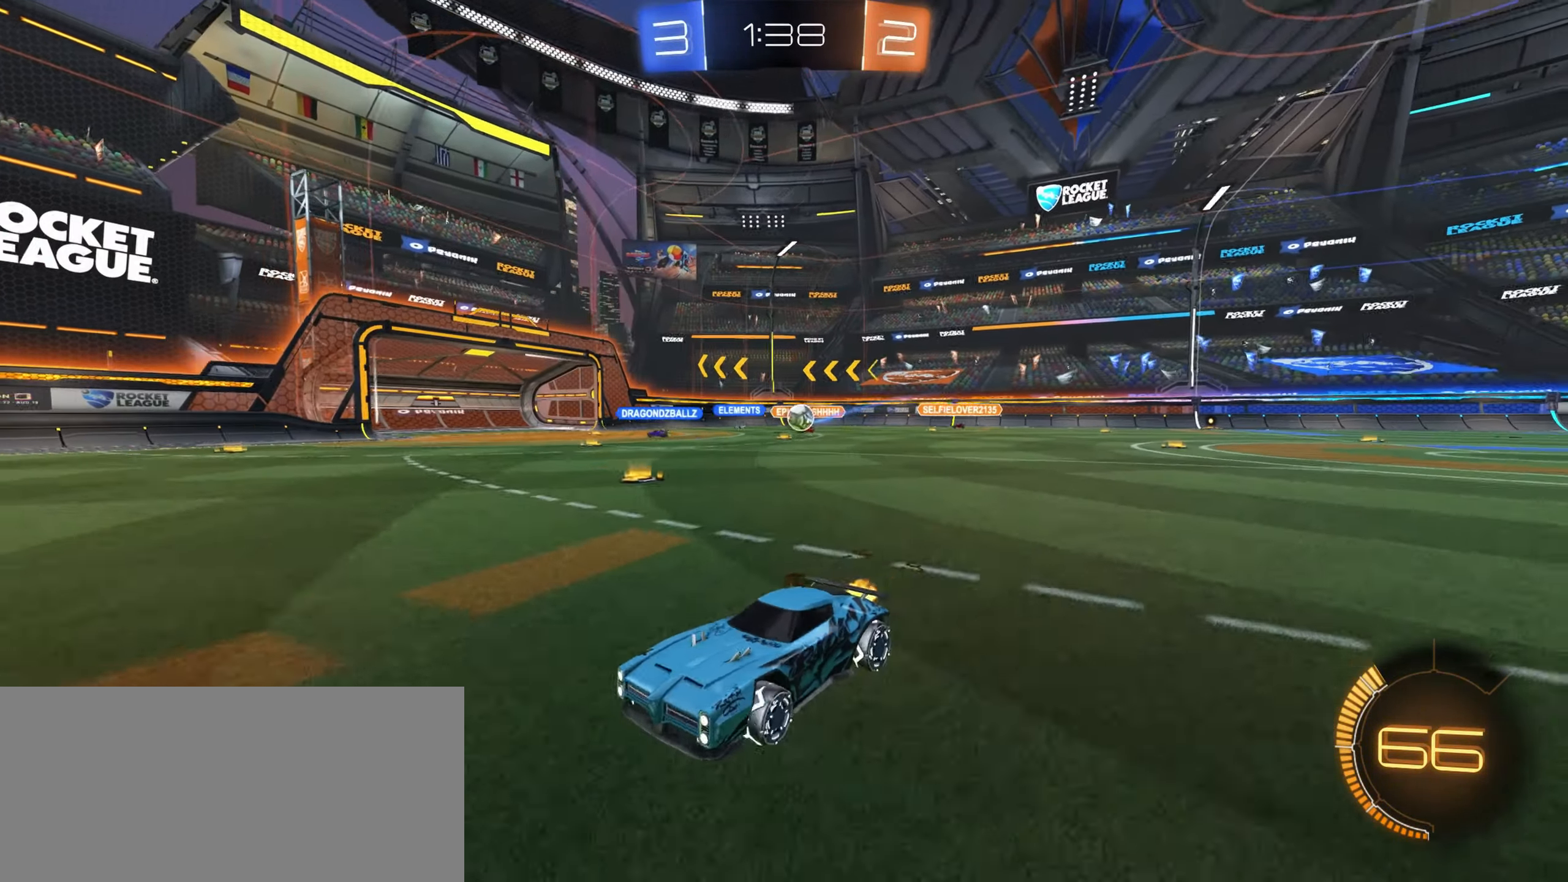
{"keys": ["d", "w"], "mouse": [], "events": [[84, "a", "up"], [117, "d", "down"], [300, "shift", "down"], [450, "shift", "up"]]}
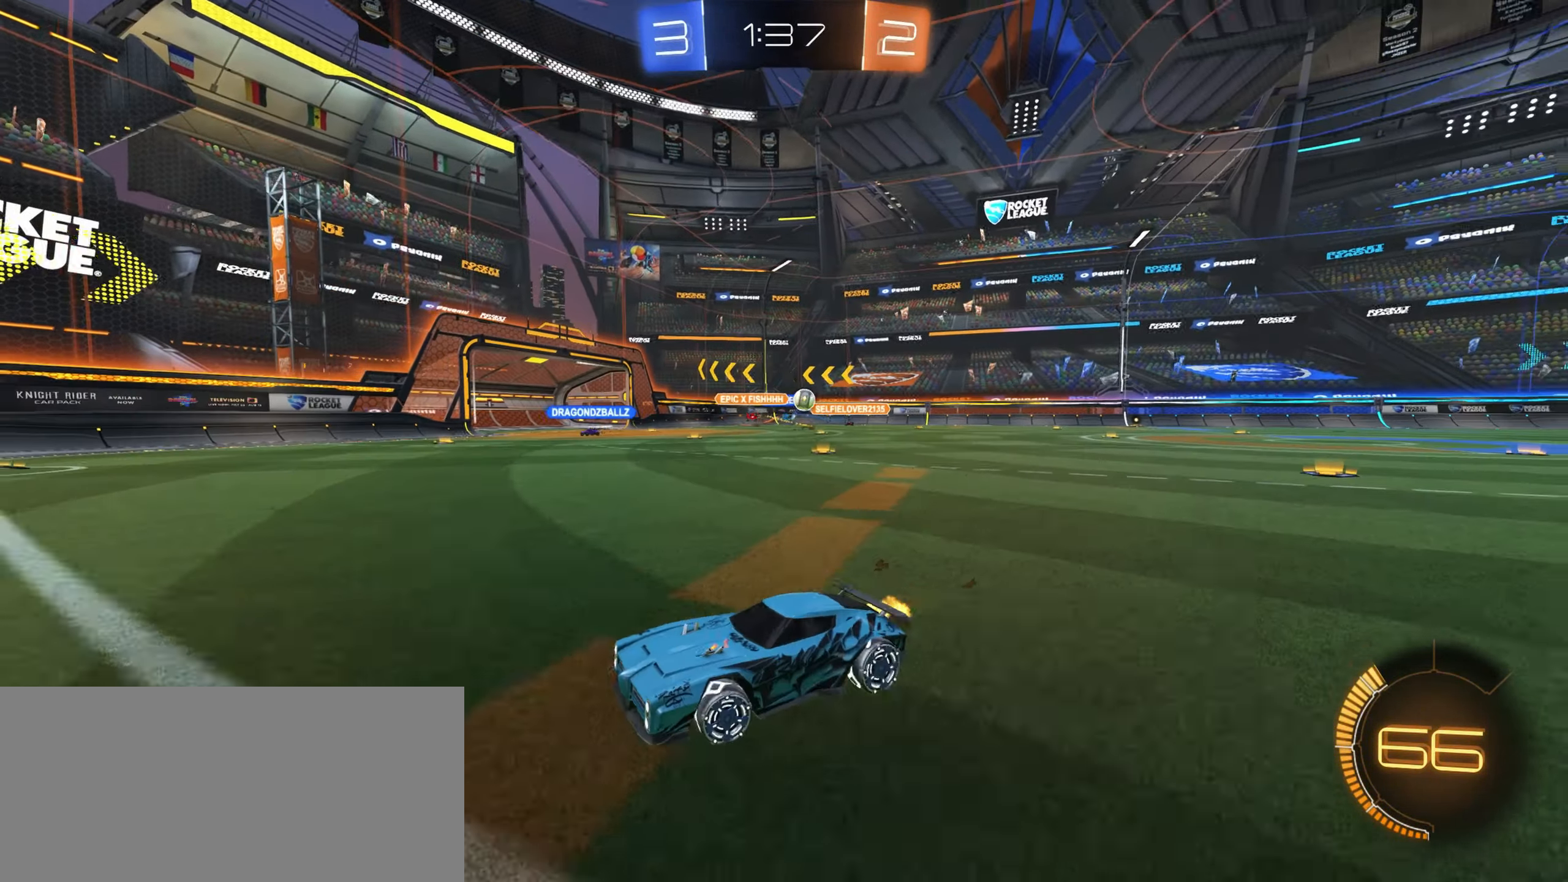
{"keys": ["d", "w"], "mouse": ["left"], "events": [[200, "shift", "down"], [250, "shift", "up"], [333, "mouse_left", "down"]]}
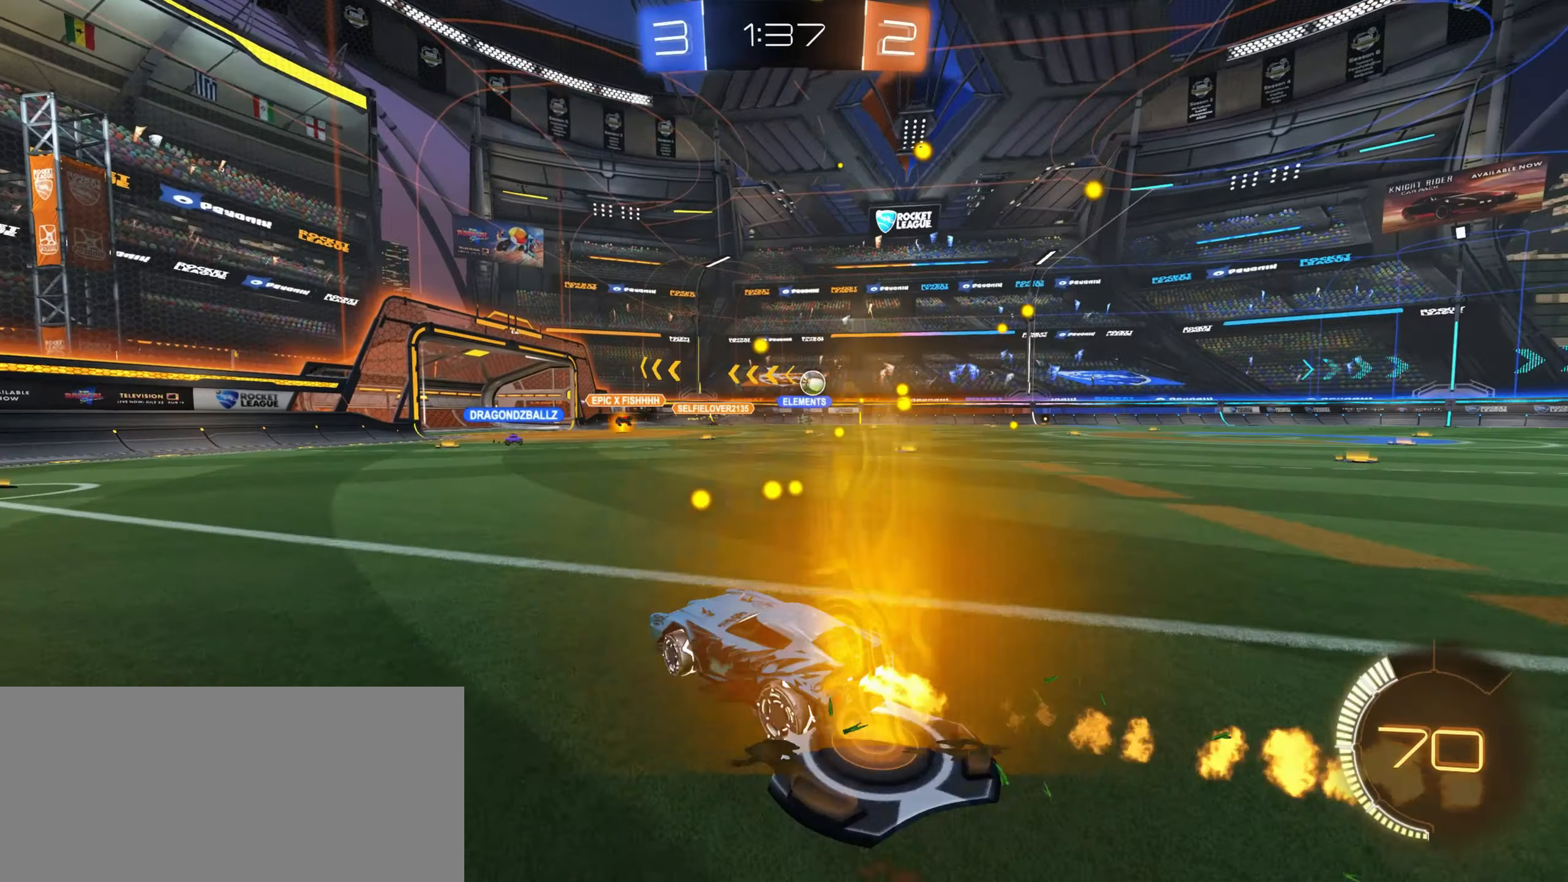
{"keys": ["d", "w"], "mouse": ["left"], "events": []}
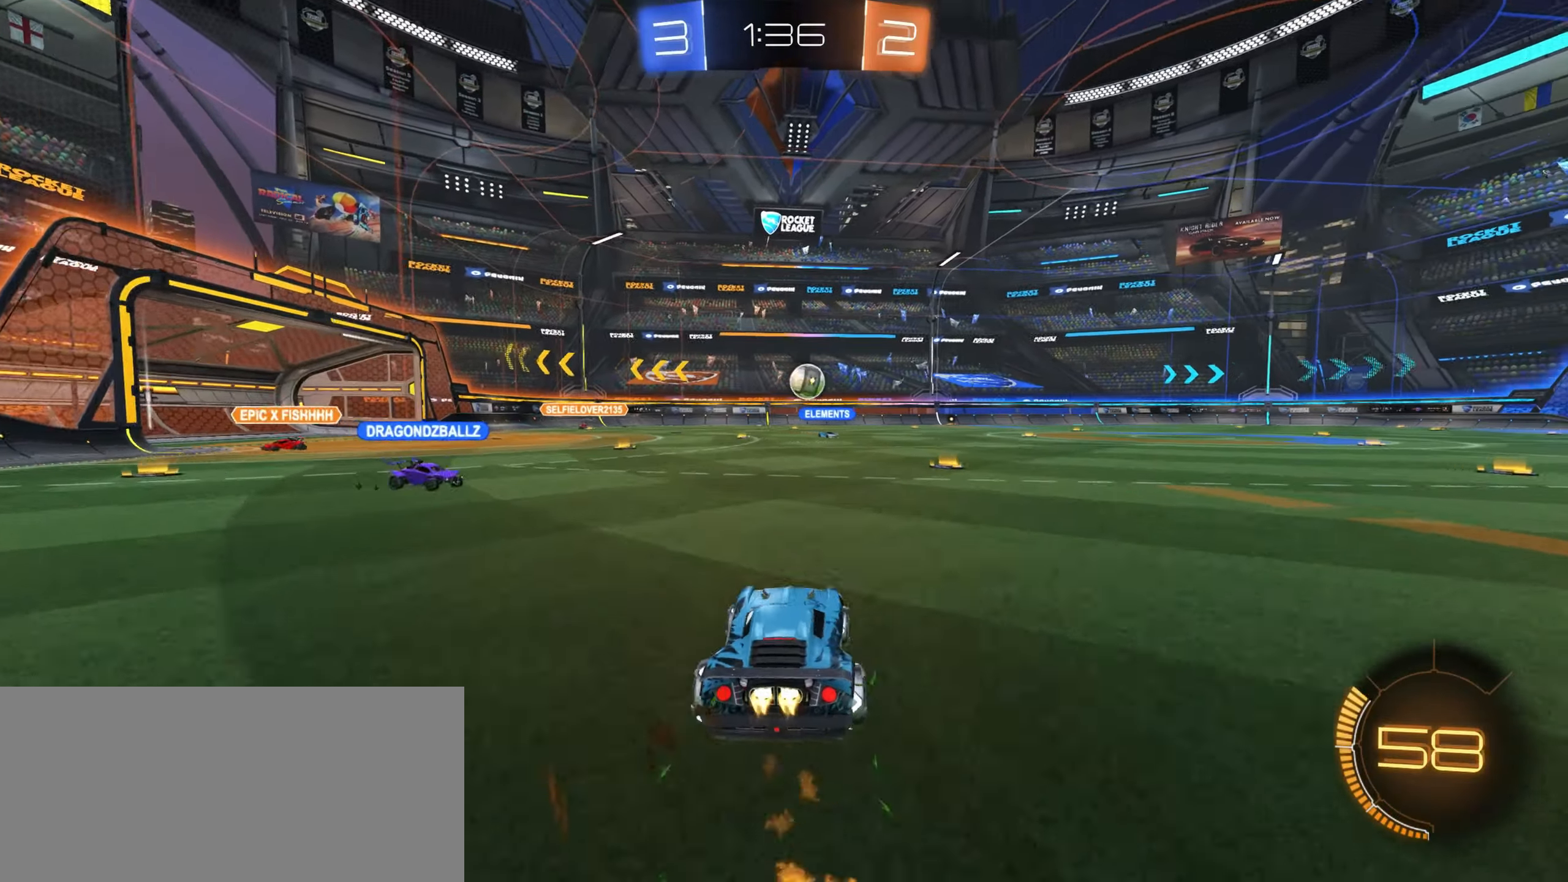
{"keys": ["w"], "mouse": [], "events": [[66, "d", "up"], [83, "d", "down"], [150, "mouse_left", "up"], [300, "d", "up"]]}
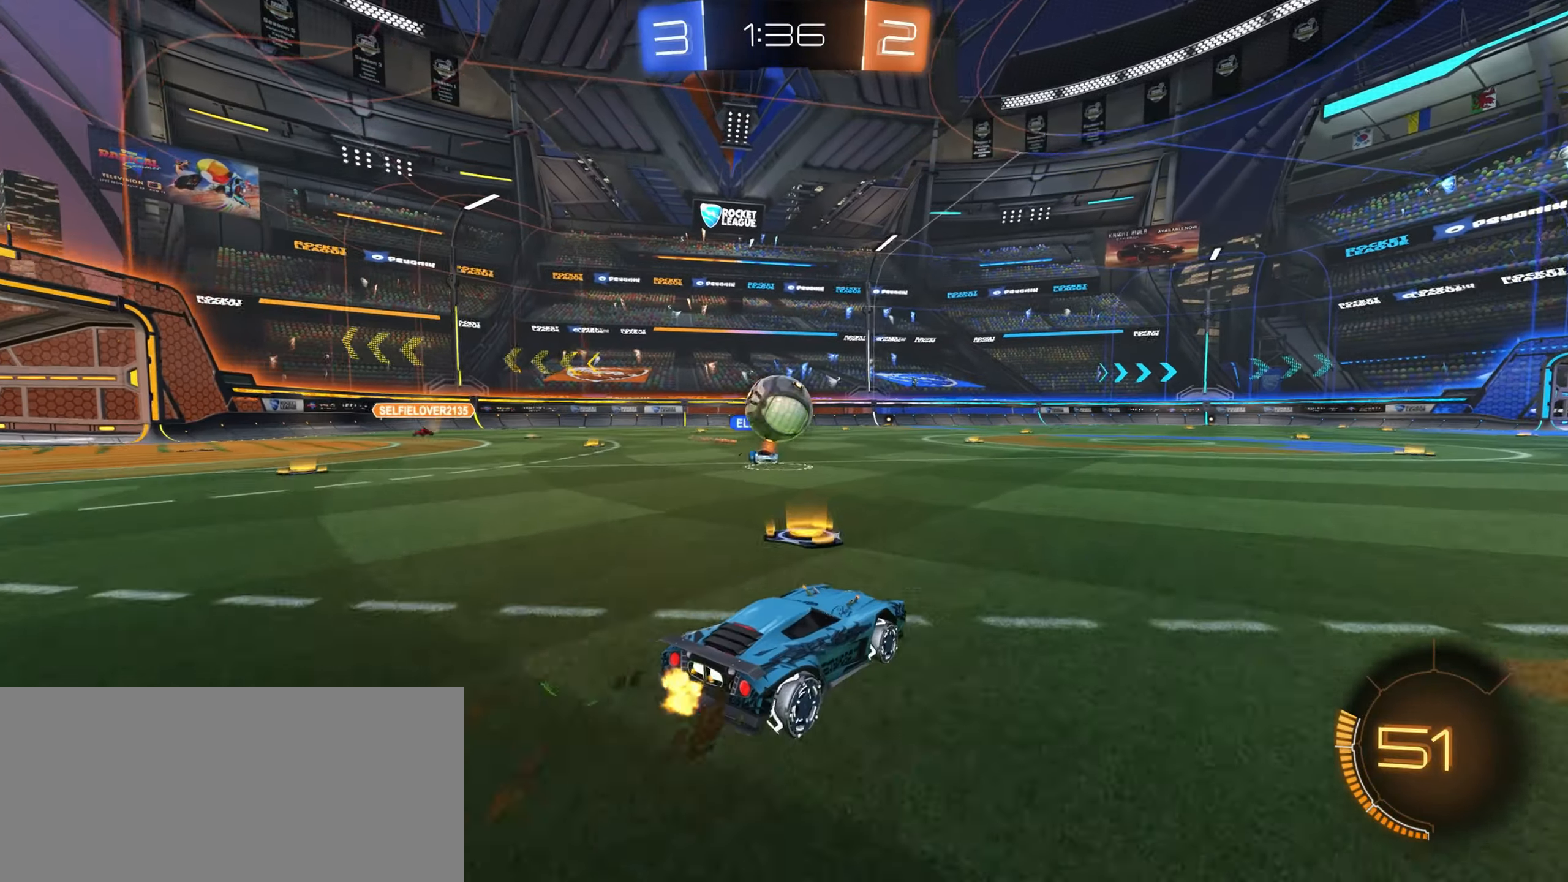
{"keys": ["w"], "mouse": [], "events": [[100, "d", "down"], [116, "w", "up"], [200, "w", "down"], [483, "d", "up"]]}
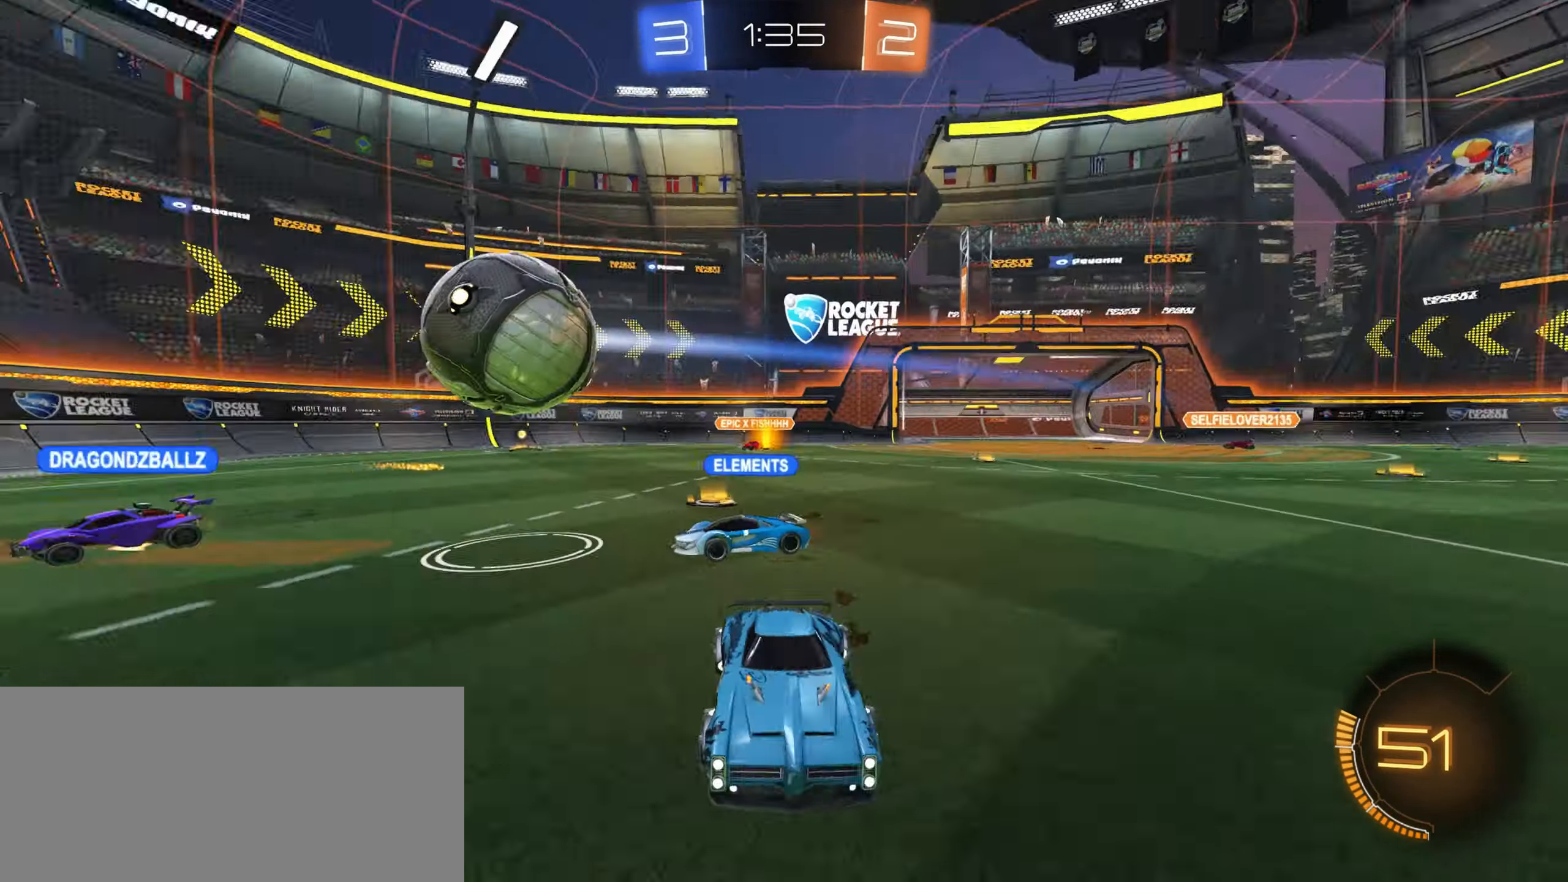
{"keys": ["w"], "mouse": ["right"], "events": [[150, "mouse_right", "down"], [233, "mouse_right", "up"], [333, "mouse_right", "down"]]}
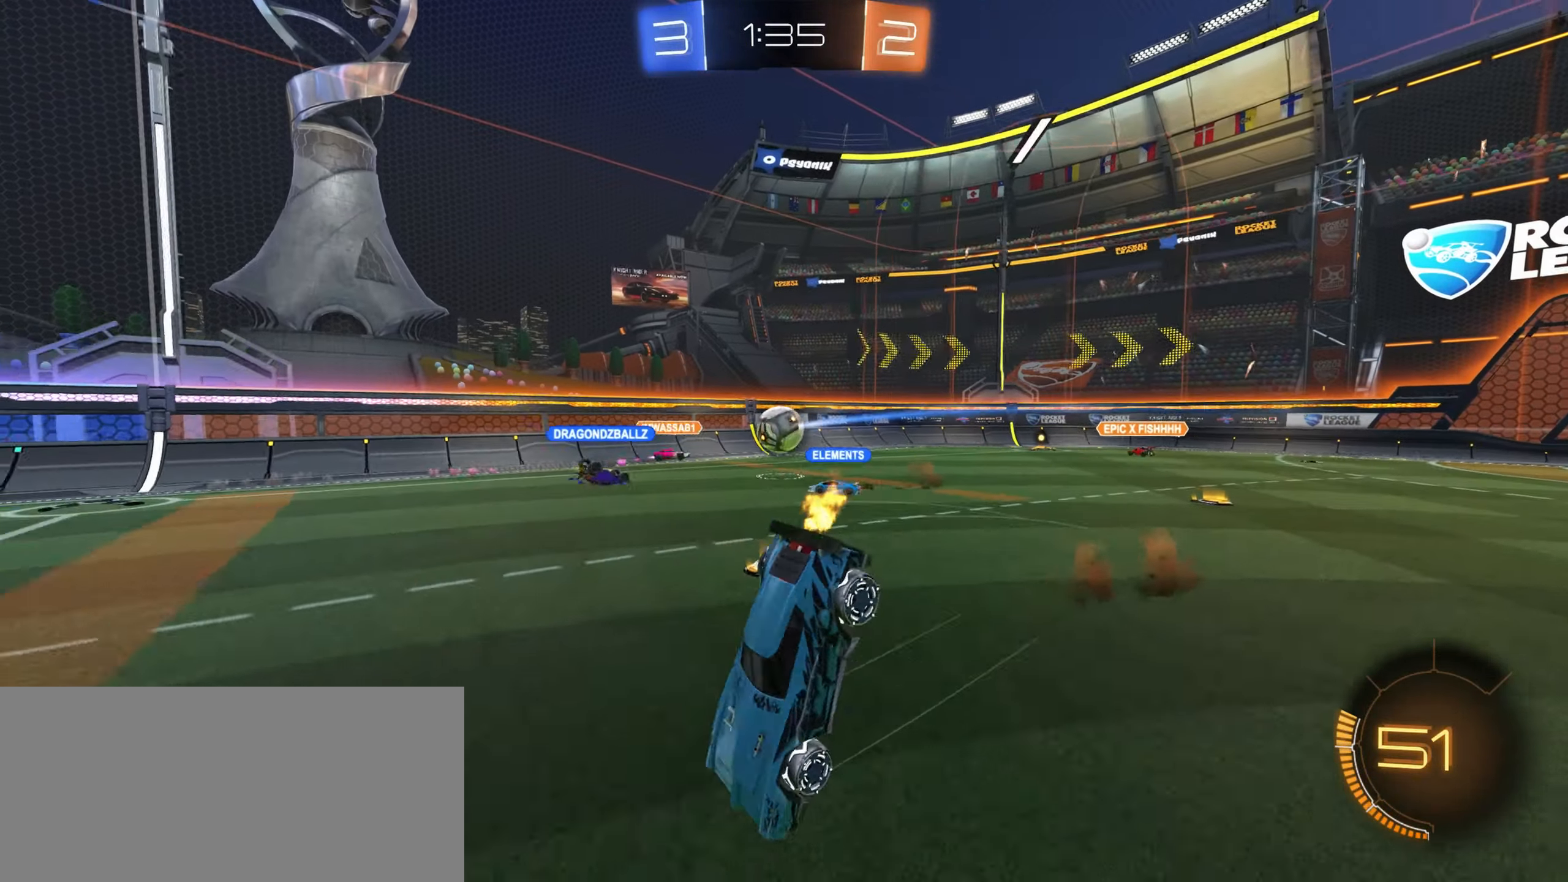
{"keys": ["a", "w"], "mouse": [], "events": [[16, "mouse_right", "up"], [450, "a", "down"]]}
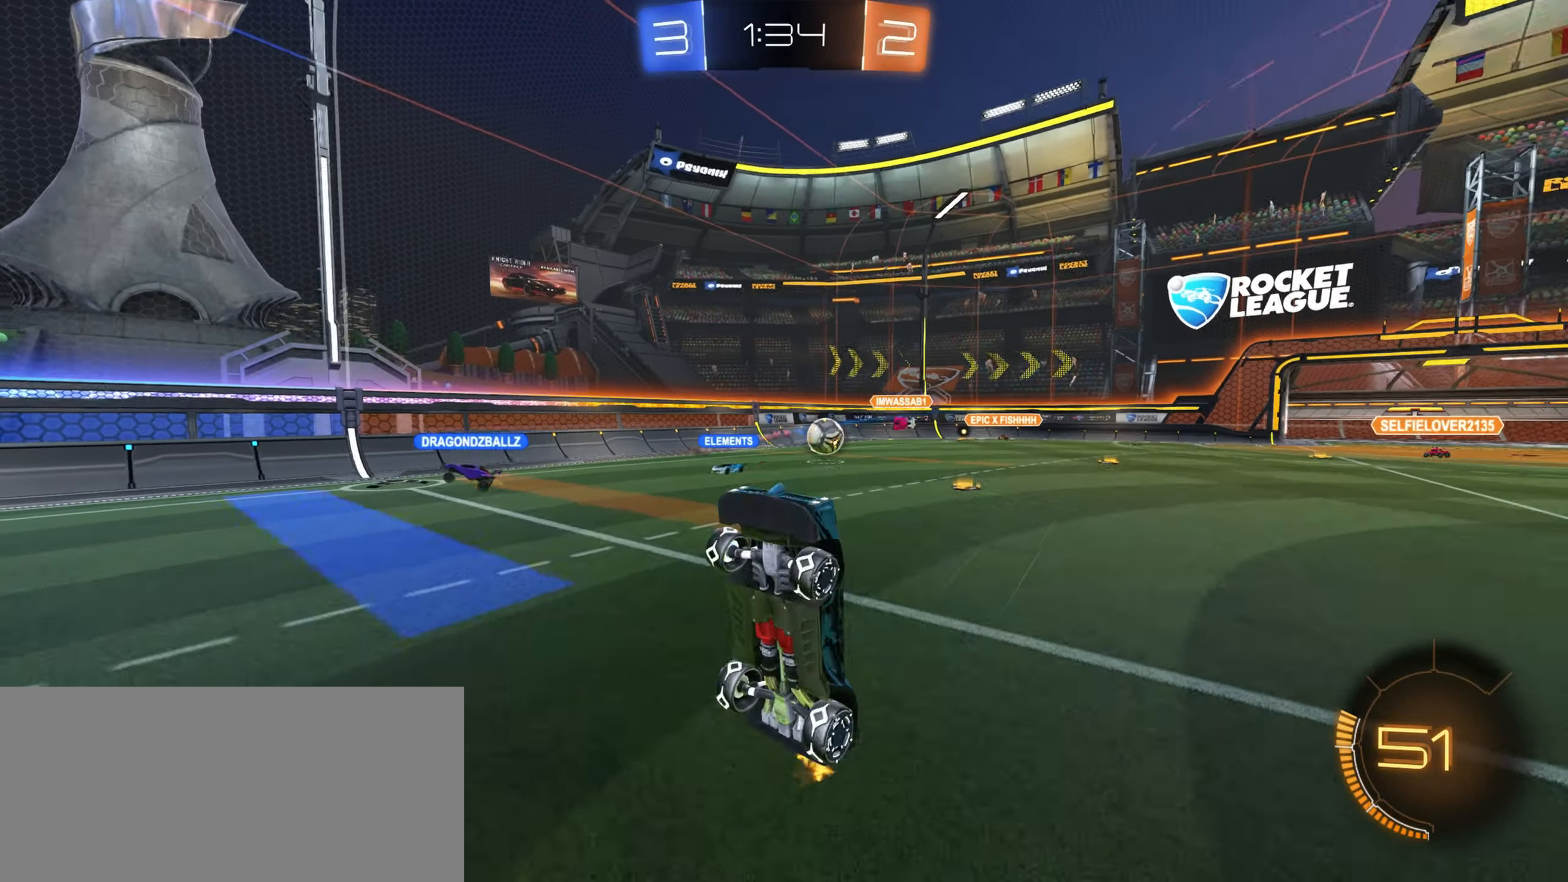
{"keys": [], "mouse": [], "events": [[100, "w", "up"], [300, "a", "up"]]}
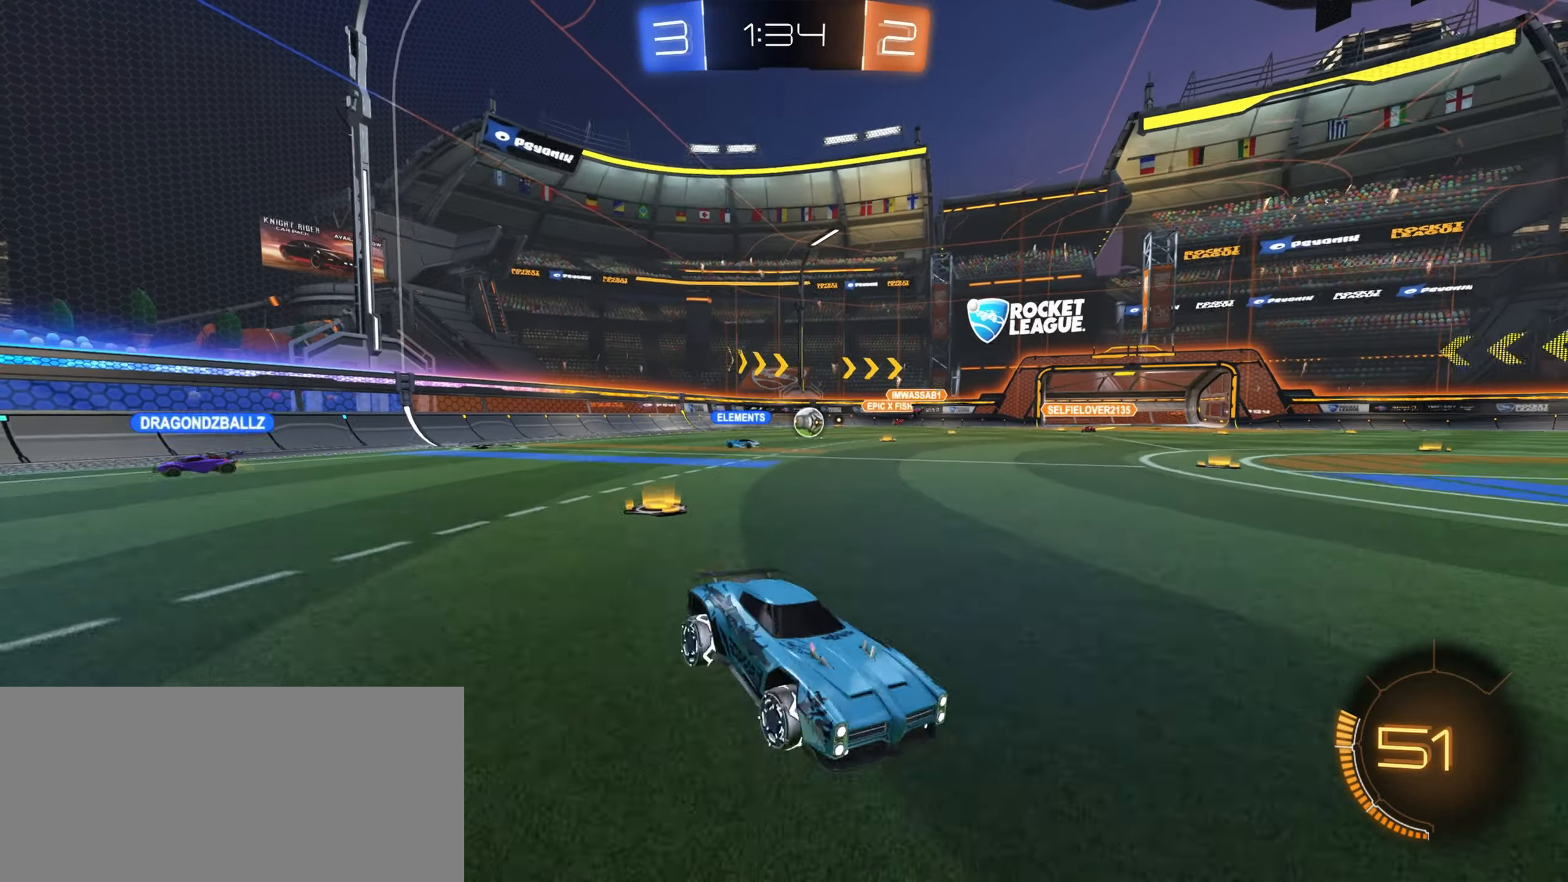
{"keys": ["a", "w"], "mouse": [], "events": [[66, "w", "down"], [333, "a", "down"]]}
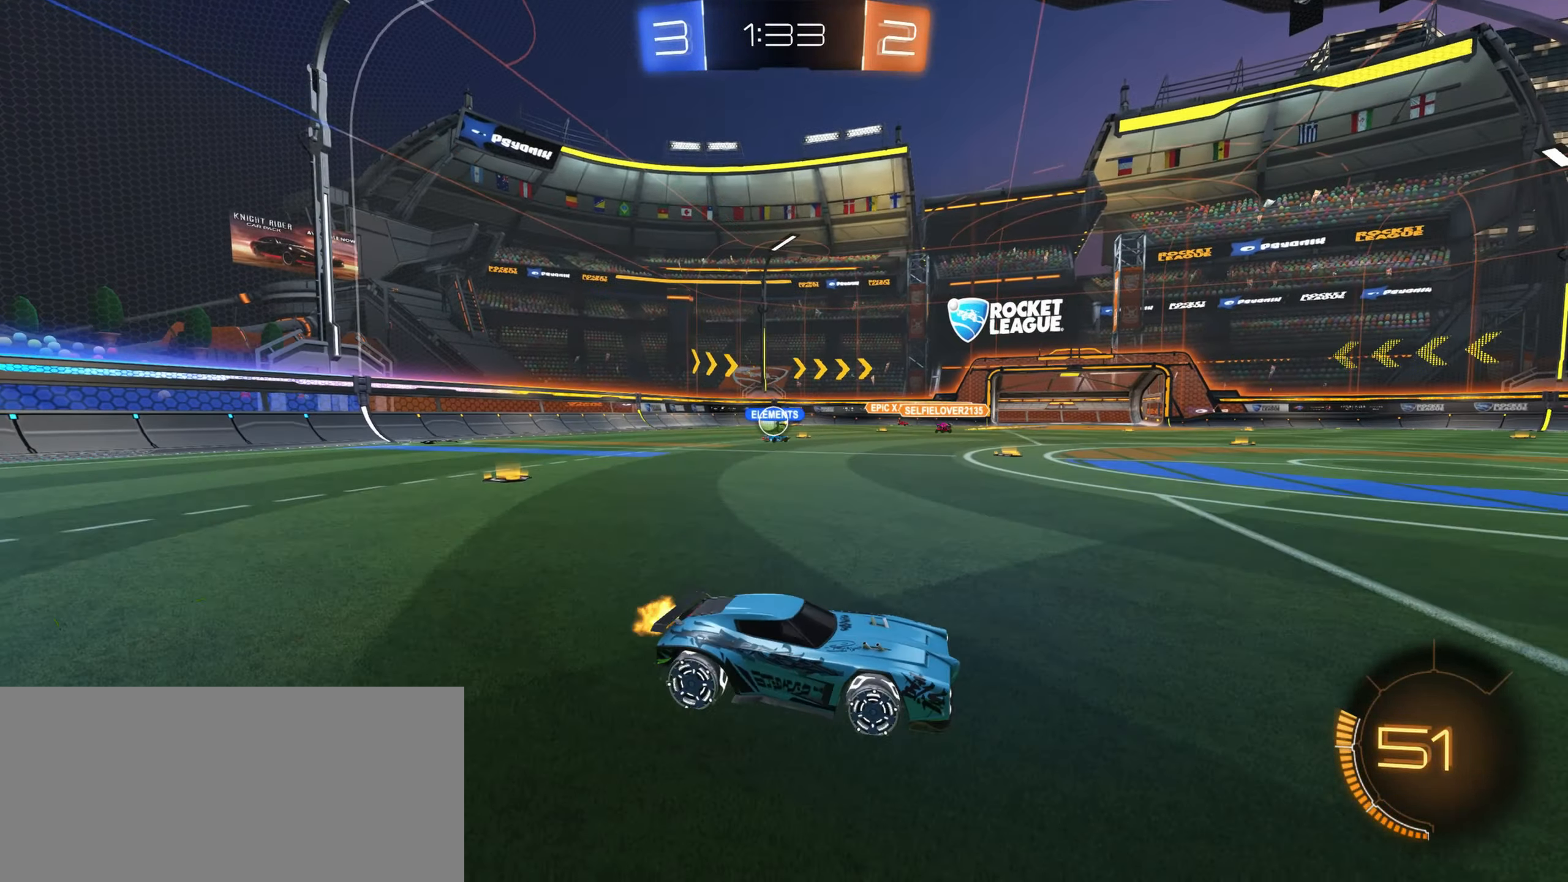
{"keys": ["a", "w"], "mouse": [], "events": [[16, "a", "up"], [150, "a", "down"]]}
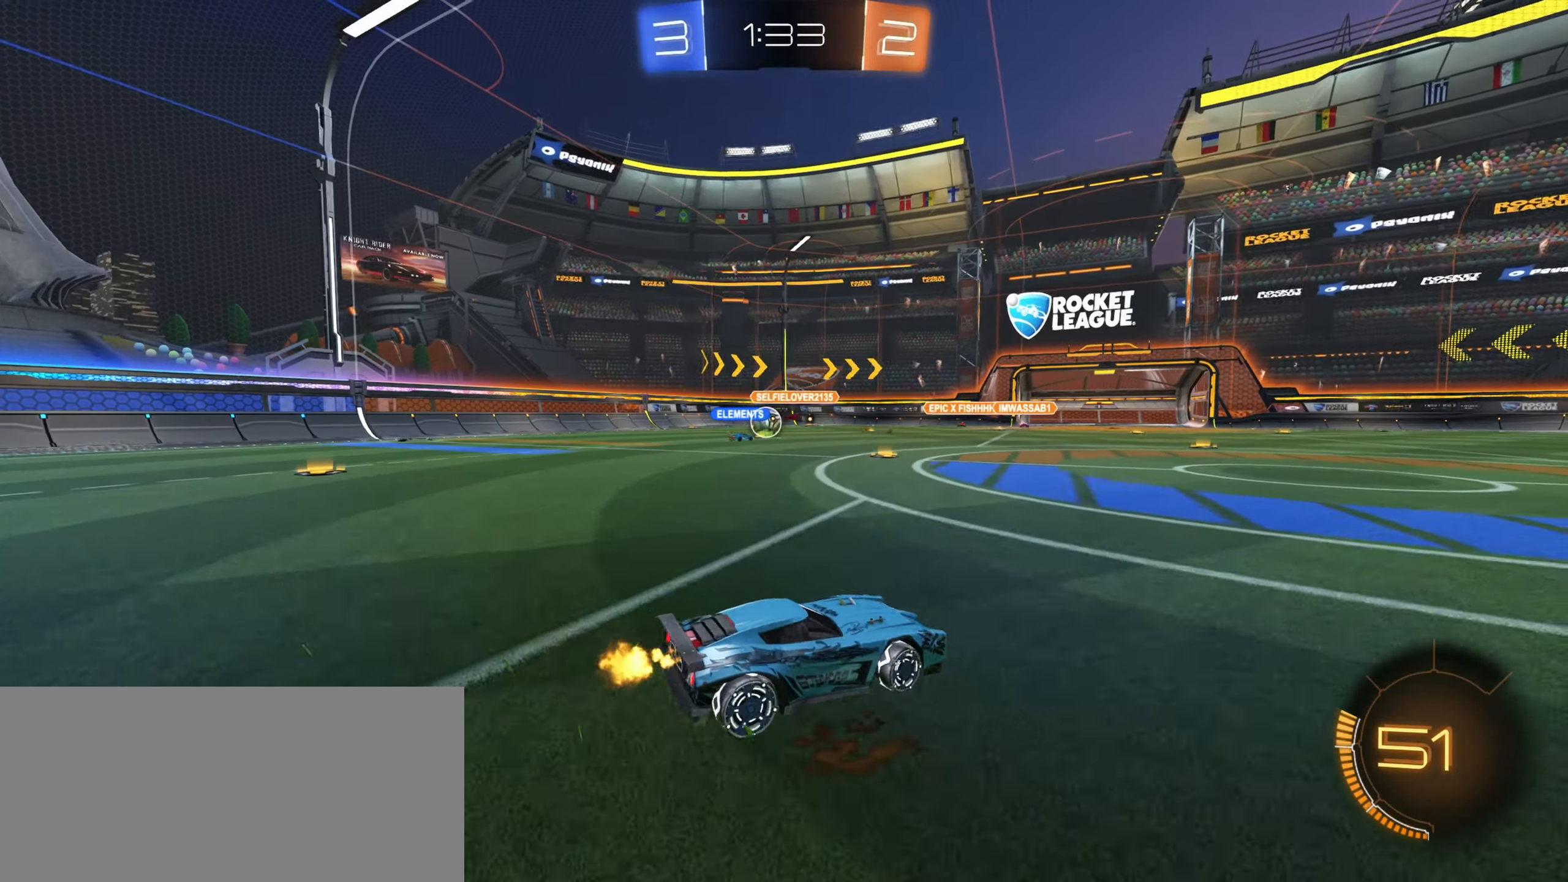
{"keys": ["d", "w"], "mouse": [], "events": [[383, "a", "up"], [433, "d", "down"]]}
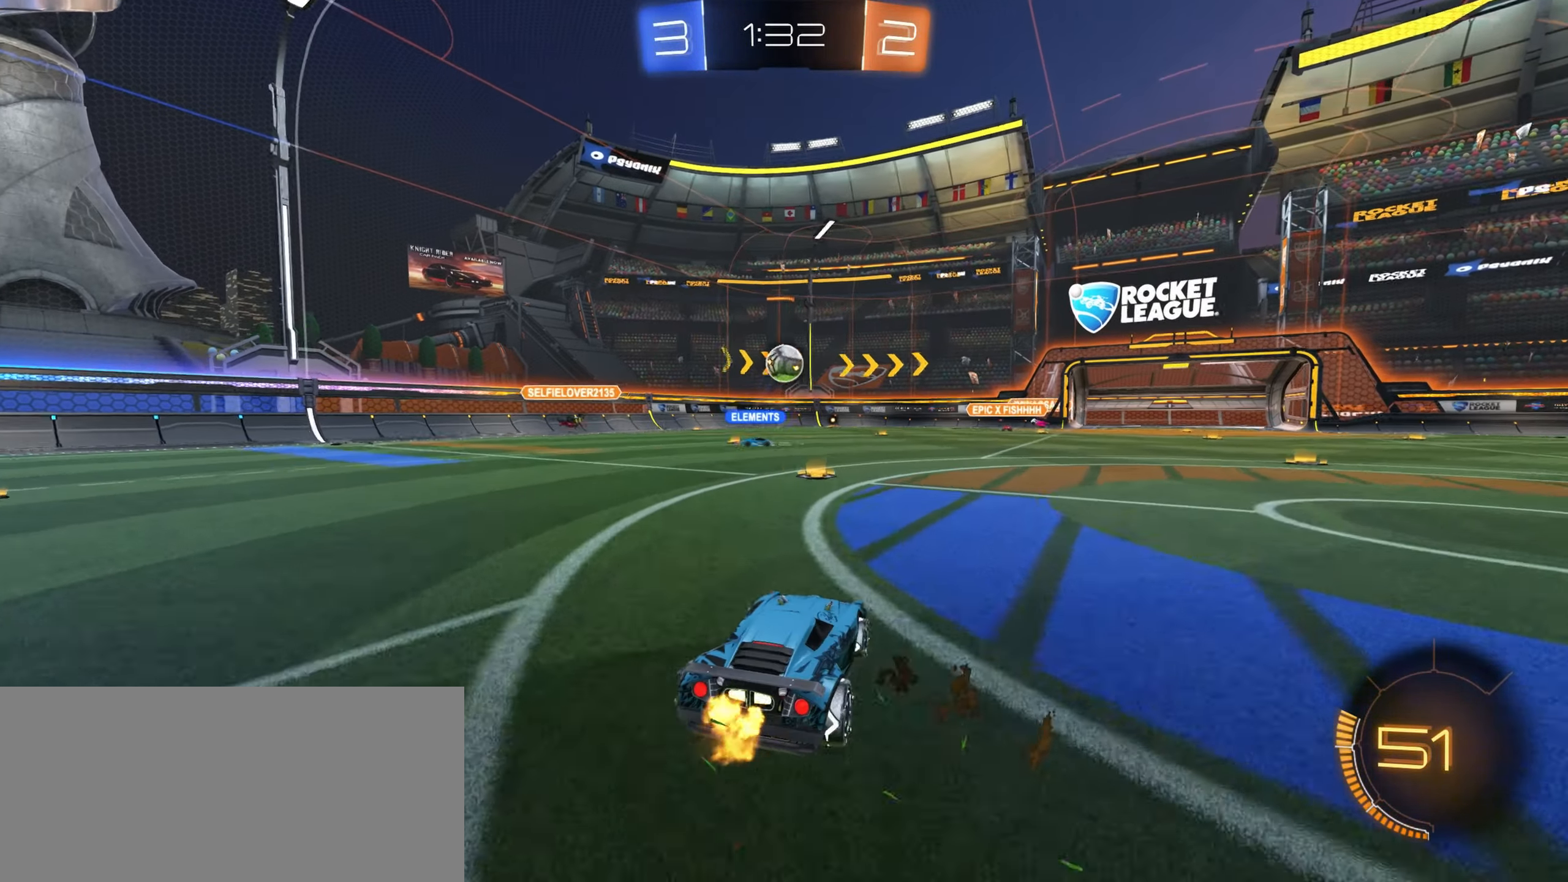
{"keys": [], "mouse": ["right"], "events": [[100, "d", "up"], [116, "a", "down"], [216, "a", "up"], [300, "mouse_left", "down"], [333, "w", "up"], [400, "w", "down"], [467, "w", "up"], [483, "mouse_left", "up"], [483, "mouse_right", "down"]]}
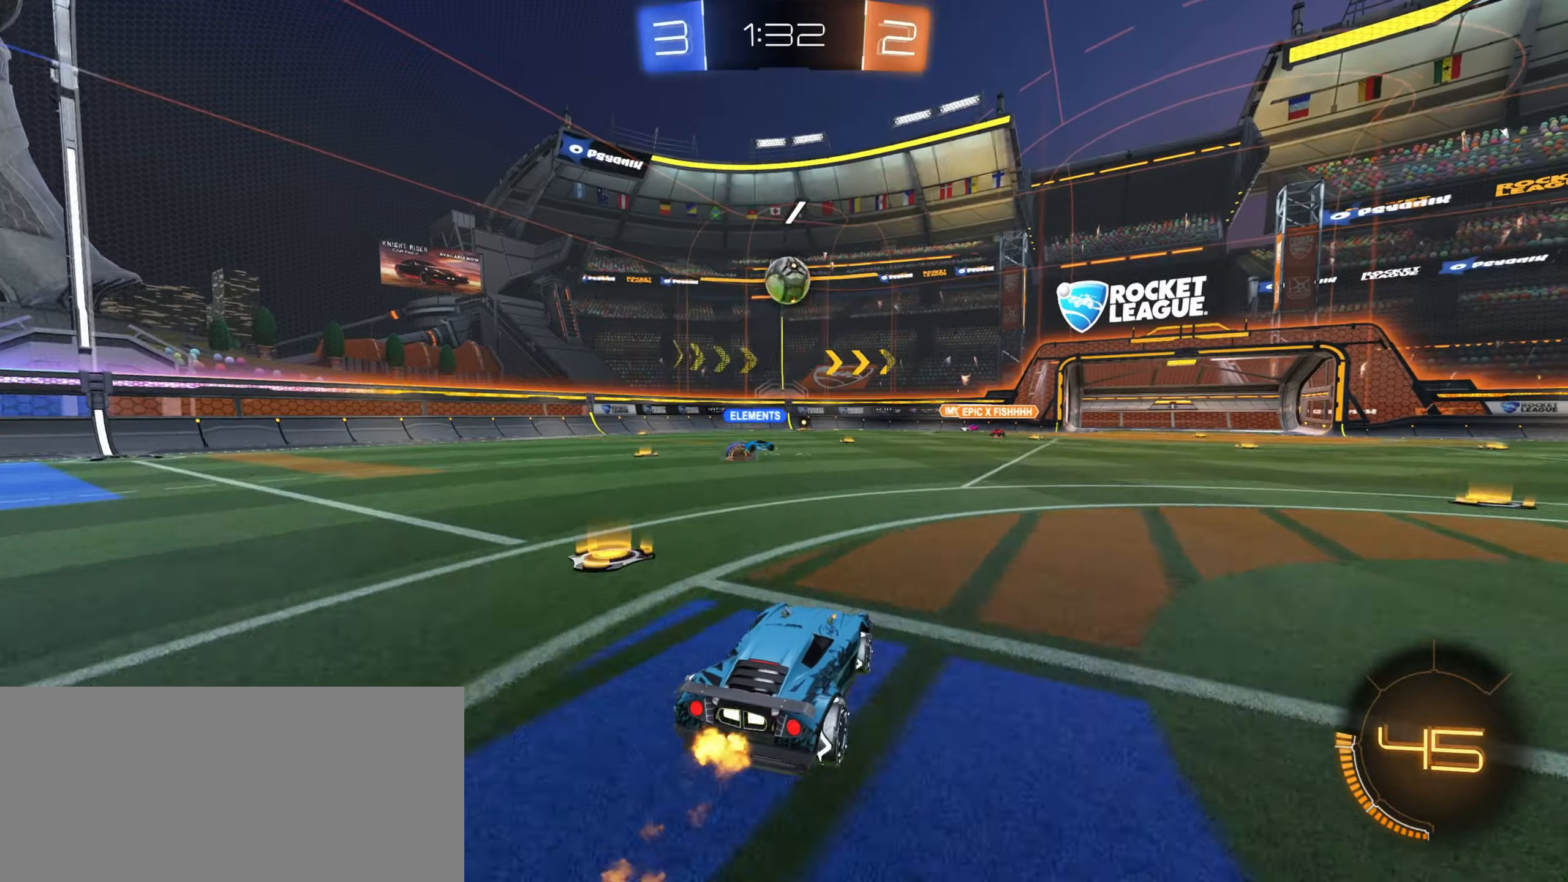
{"keys": ["s"], "mouse": [], "events": [[67, "a", "down"], [67, "s", "down"], [150, "a", "up"], [150, "s", "up"], [167, "mouse_right", "up"], [250, "mouse_right", "down"], [350, "mouse_right", "up"], [350, "s", "down"], [417, "s", "up"], [450, "s", "down"]]}
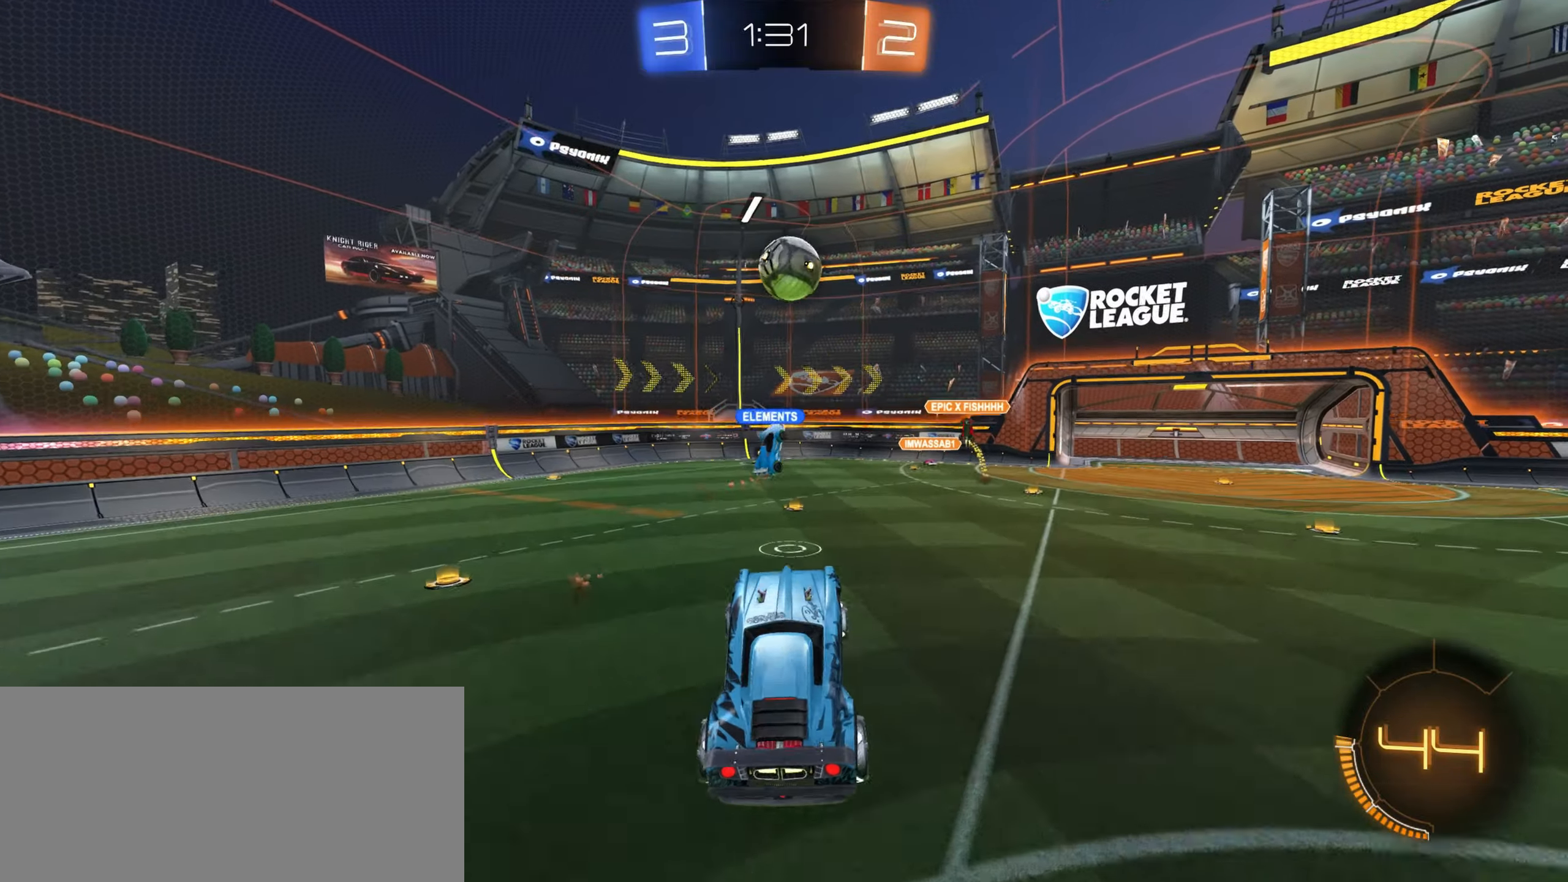
{"keys": [], "mouse": ["left"], "events": [[33, "s", "up"], [50, "mouse_left", "down"], [133, "a", "down"], [233, "a", "up"]]}
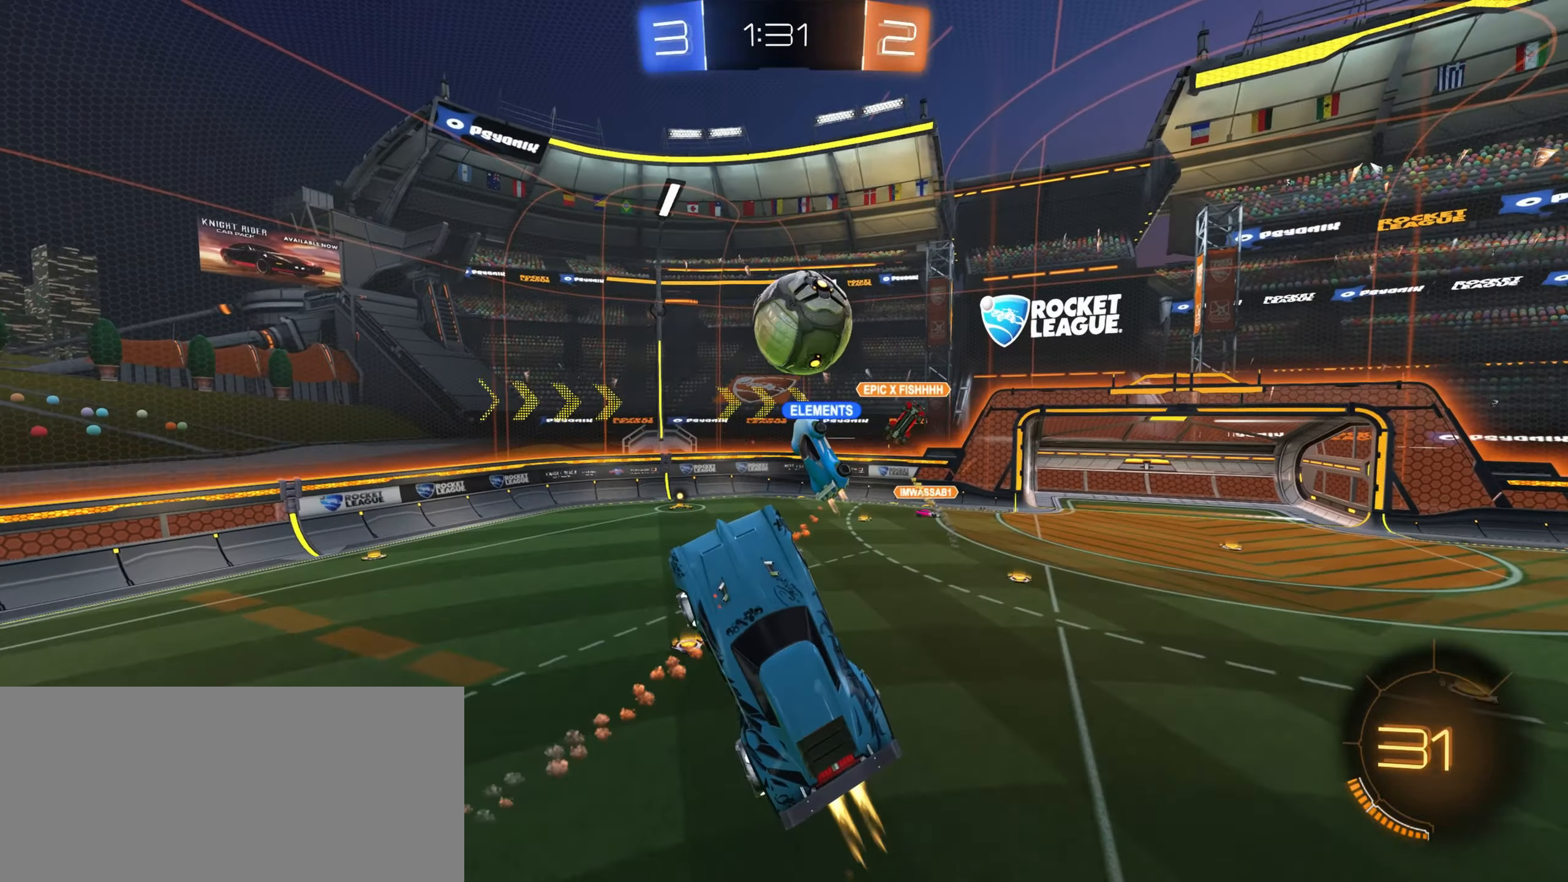
{"keys": ["a"], "mouse": [], "events": [[367, "mouse_left", "up"], [417, "a", "down"]]}
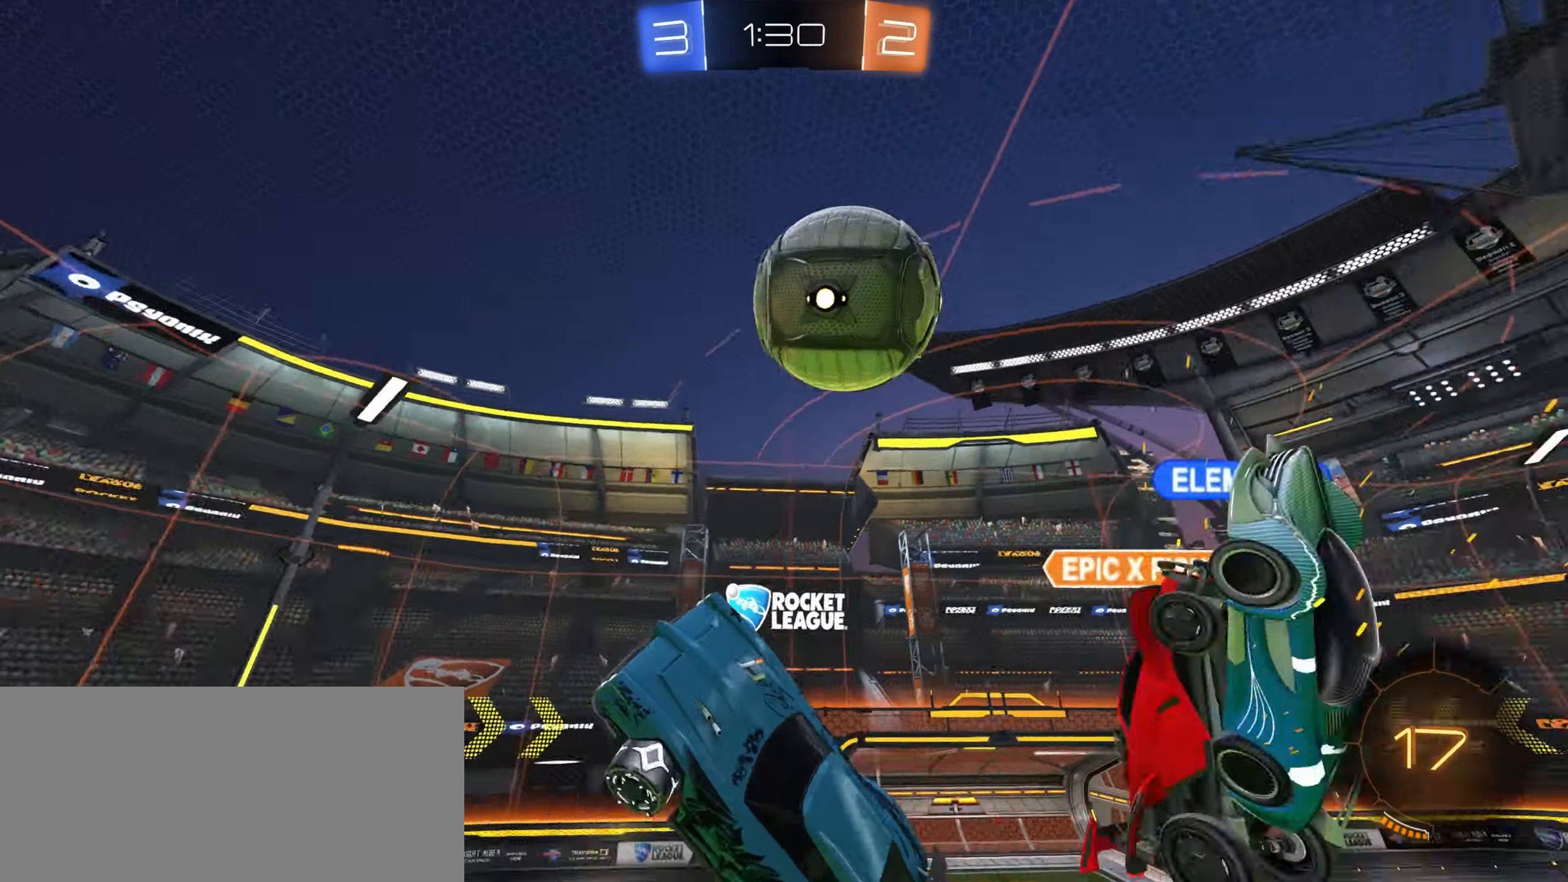
{"keys": ["a", "s", "shift"], "mouse": [], "events": [[133, "s", "down"], [283, "space", "down"], [367, "space", "up"], [483, "shift", "down"]]}
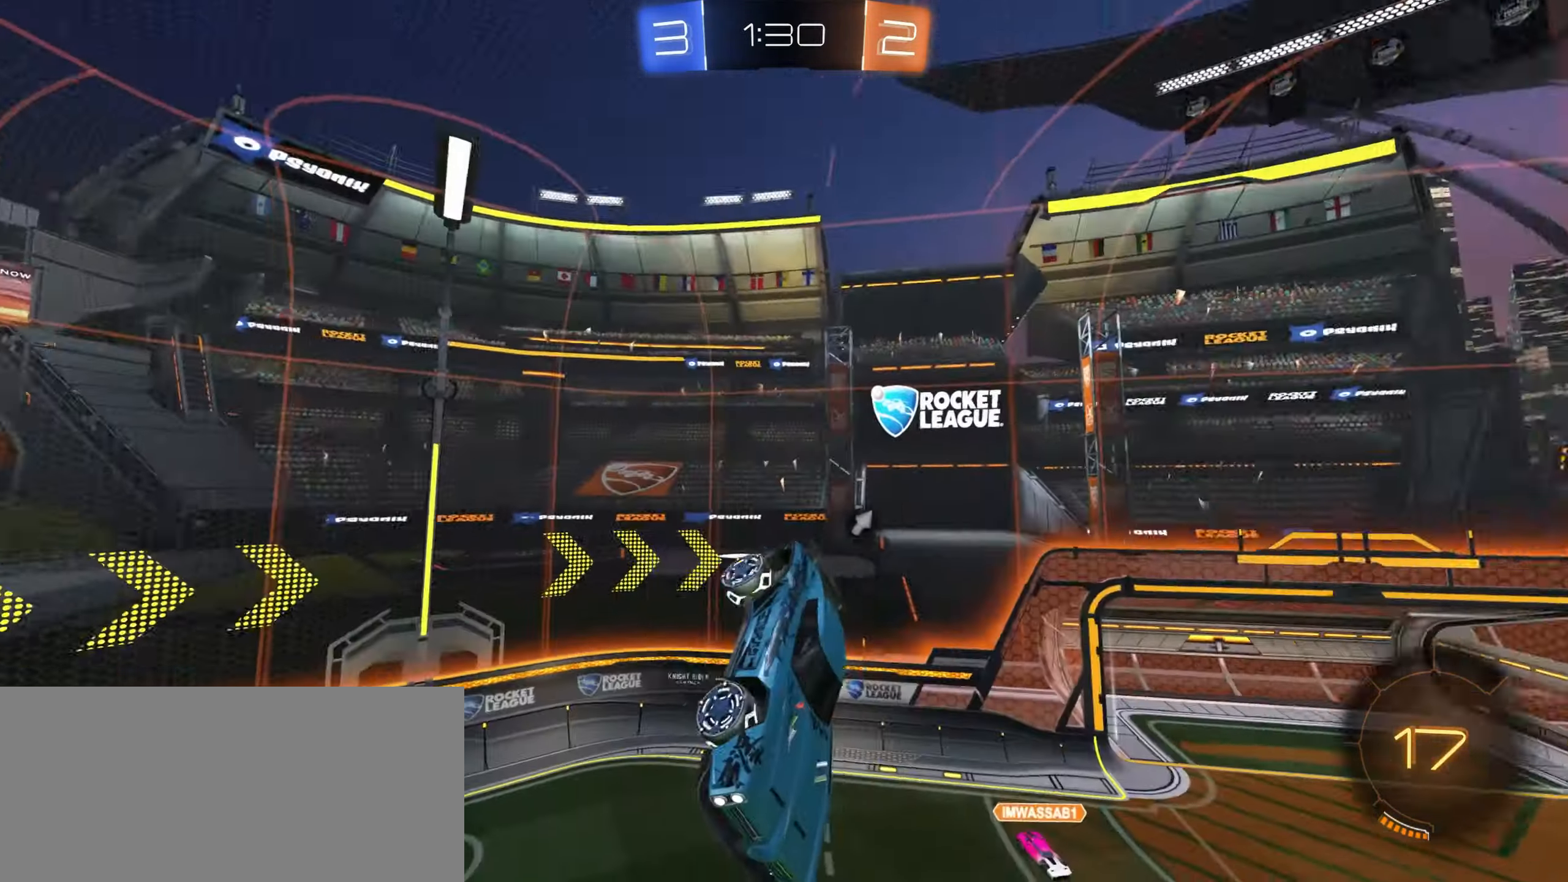
{"keys": ["a", "shift"], "mouse": [], "events": [[183, "s", "up"]]}
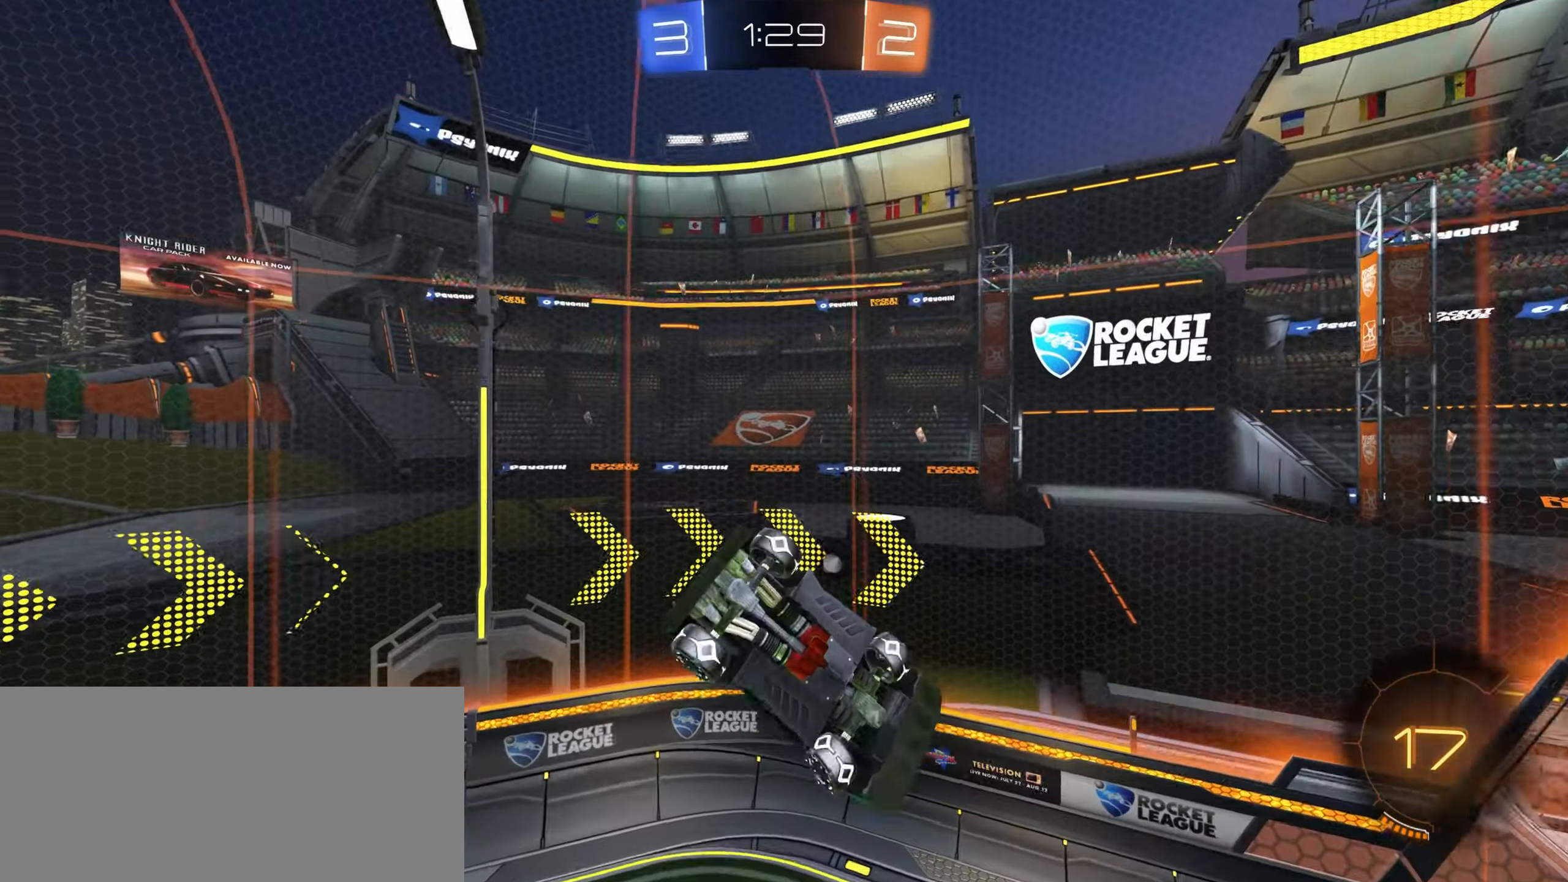
{"keys": [], "mouse": [], "events": [[33, "s", "down"], [250, "space", "down"], [300, "s", "up"], [333, "shift", "up"], [333, "space", "up"], [350, "a", "up"]]}
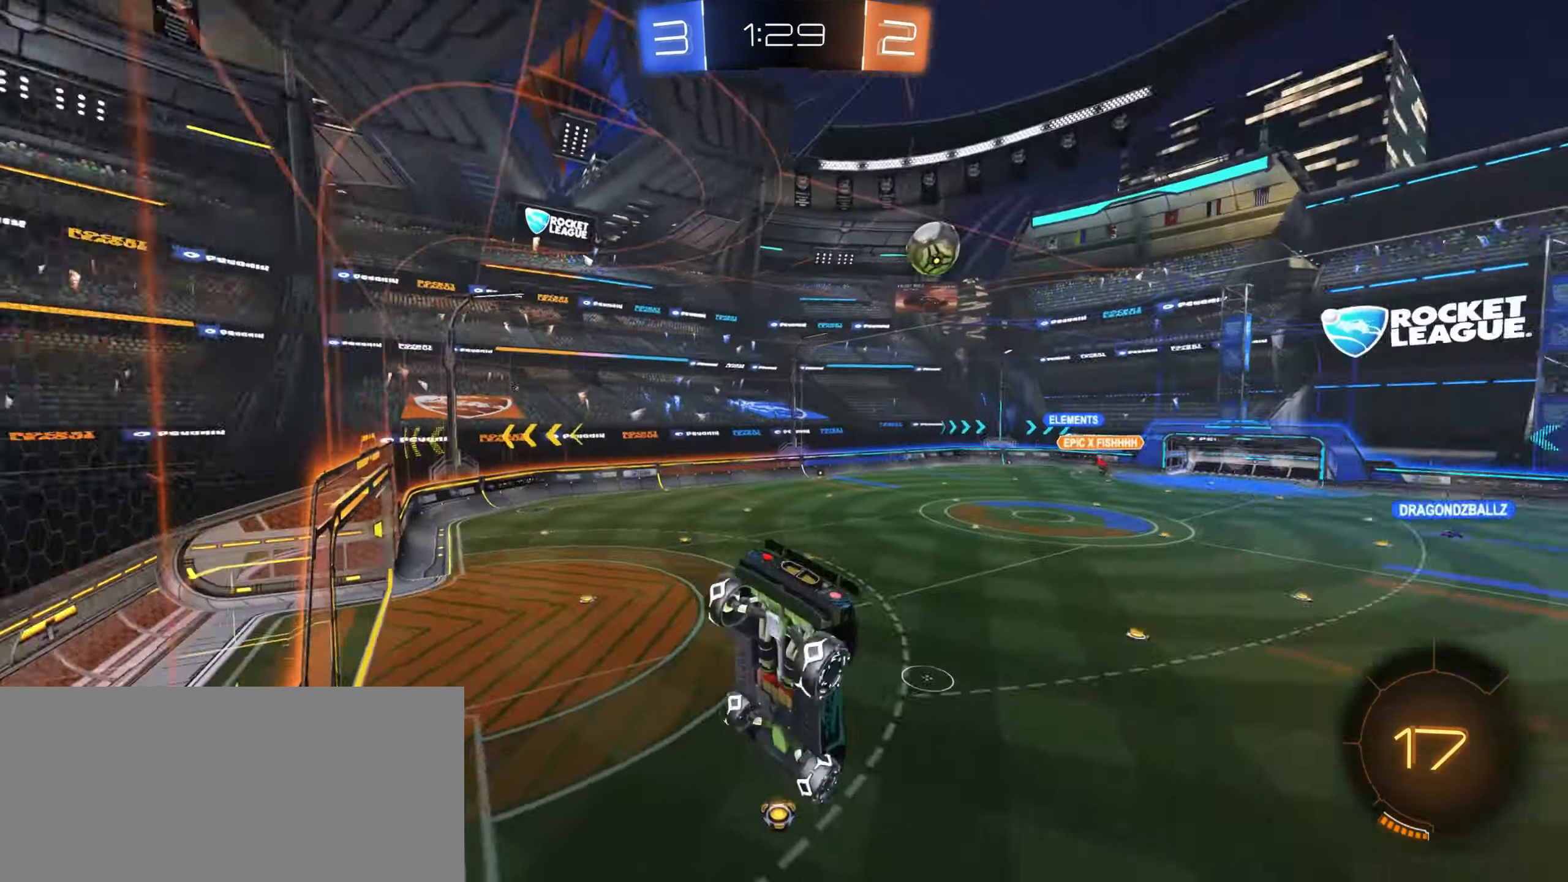
{"keys": ["d", "w"], "mouse": ["left"], "events": [[83, "w", "down"], [150, "d", "down"], [150, "mouse_left", "down"]]}
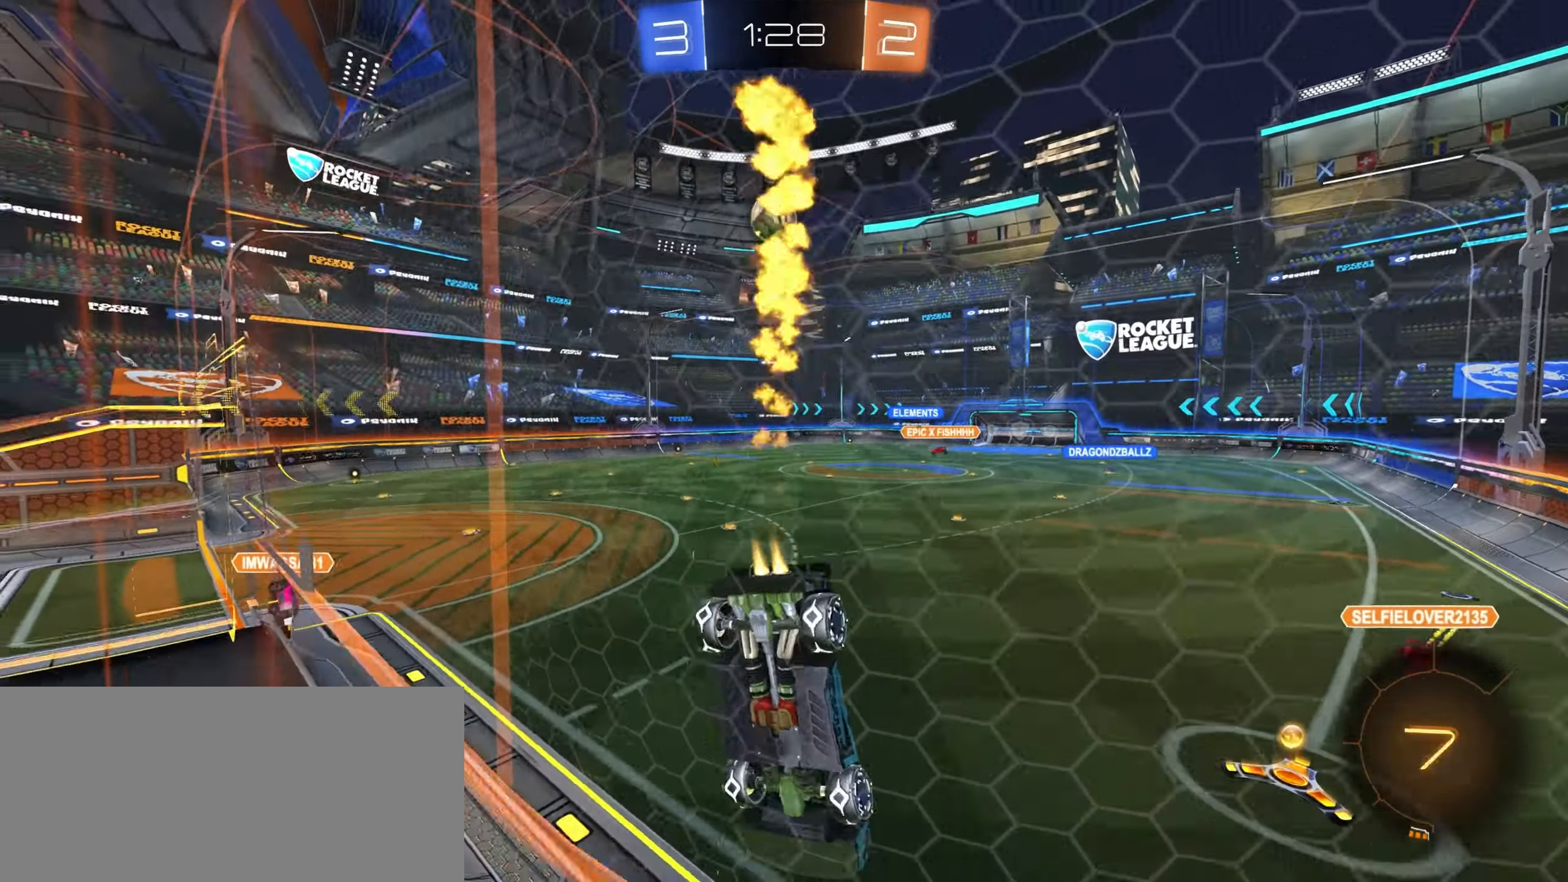
{"keys": ["w"], "mouse": ["left"], "events": [[250, "d", "up"]]}